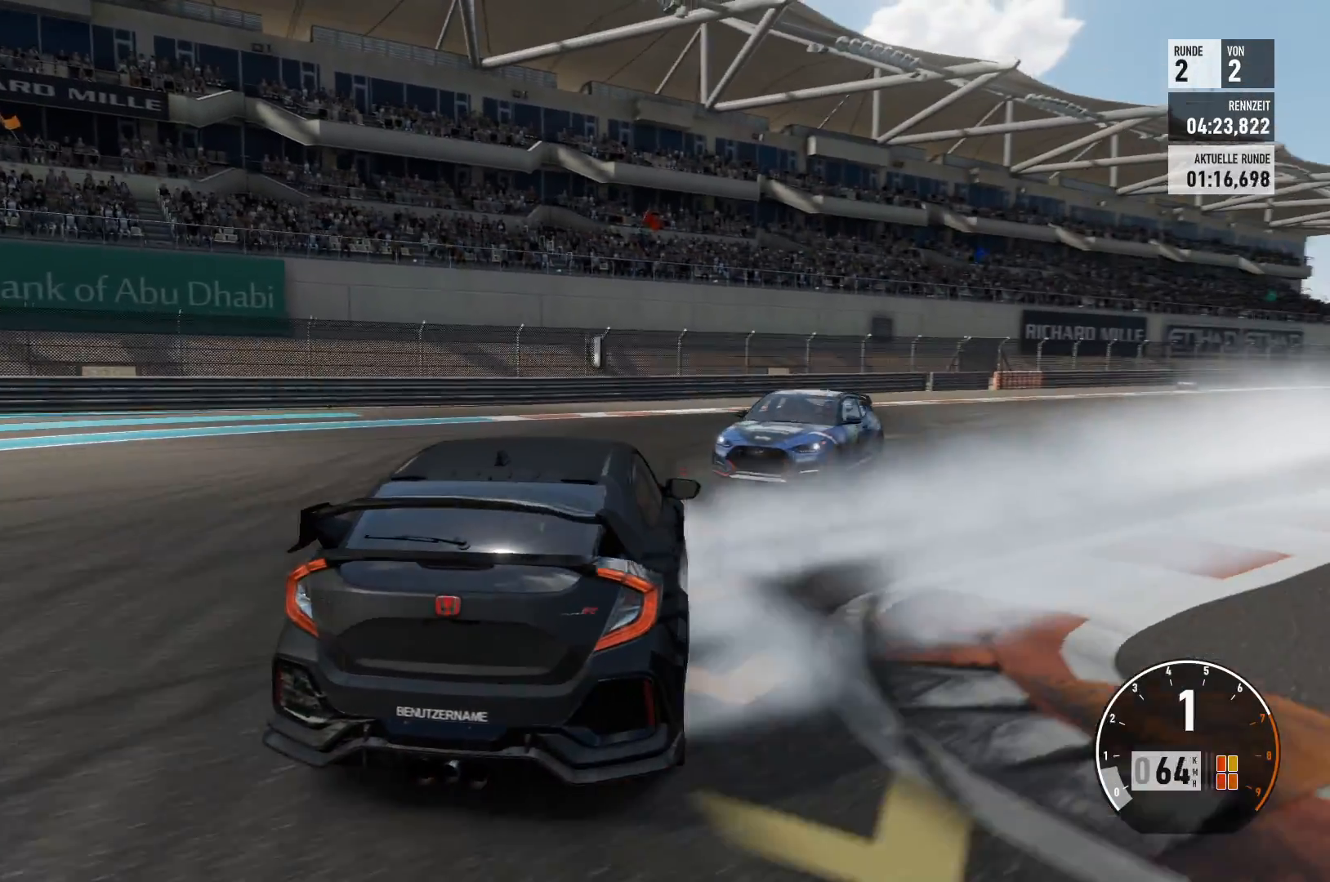
Gameplay with a controller (Xbox layout); each line is a JSON object with the inputs held at the frame after it. "events" lists button and stick changes between this image and that frame as [ms after this image, input, new state], when the widget could be followed in between.
{"buttons": [], "left_stick": "right", "right_stick": "center", "events": []}
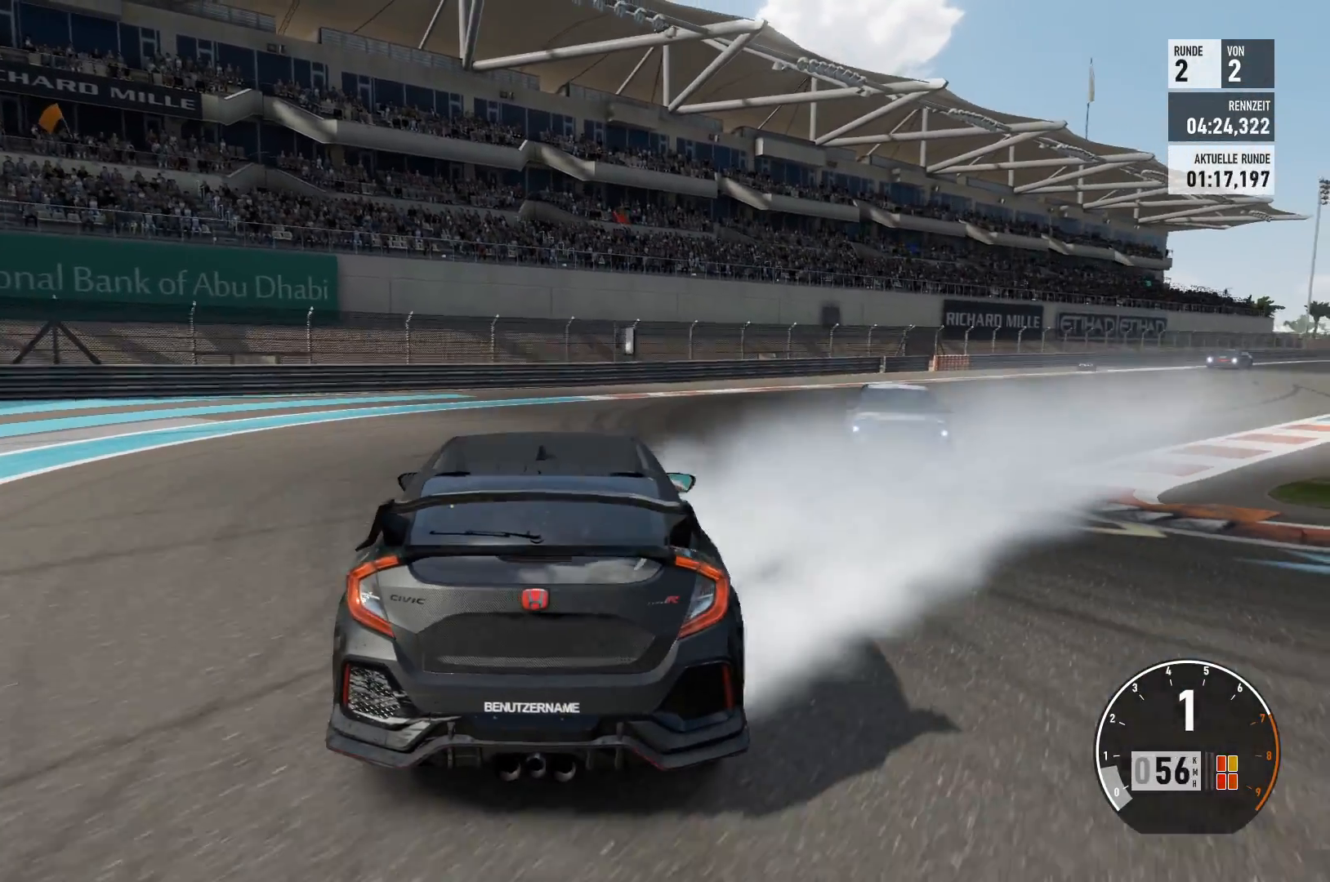
{"buttons": [], "left_stick": "right", "right_stick": "center", "events": []}
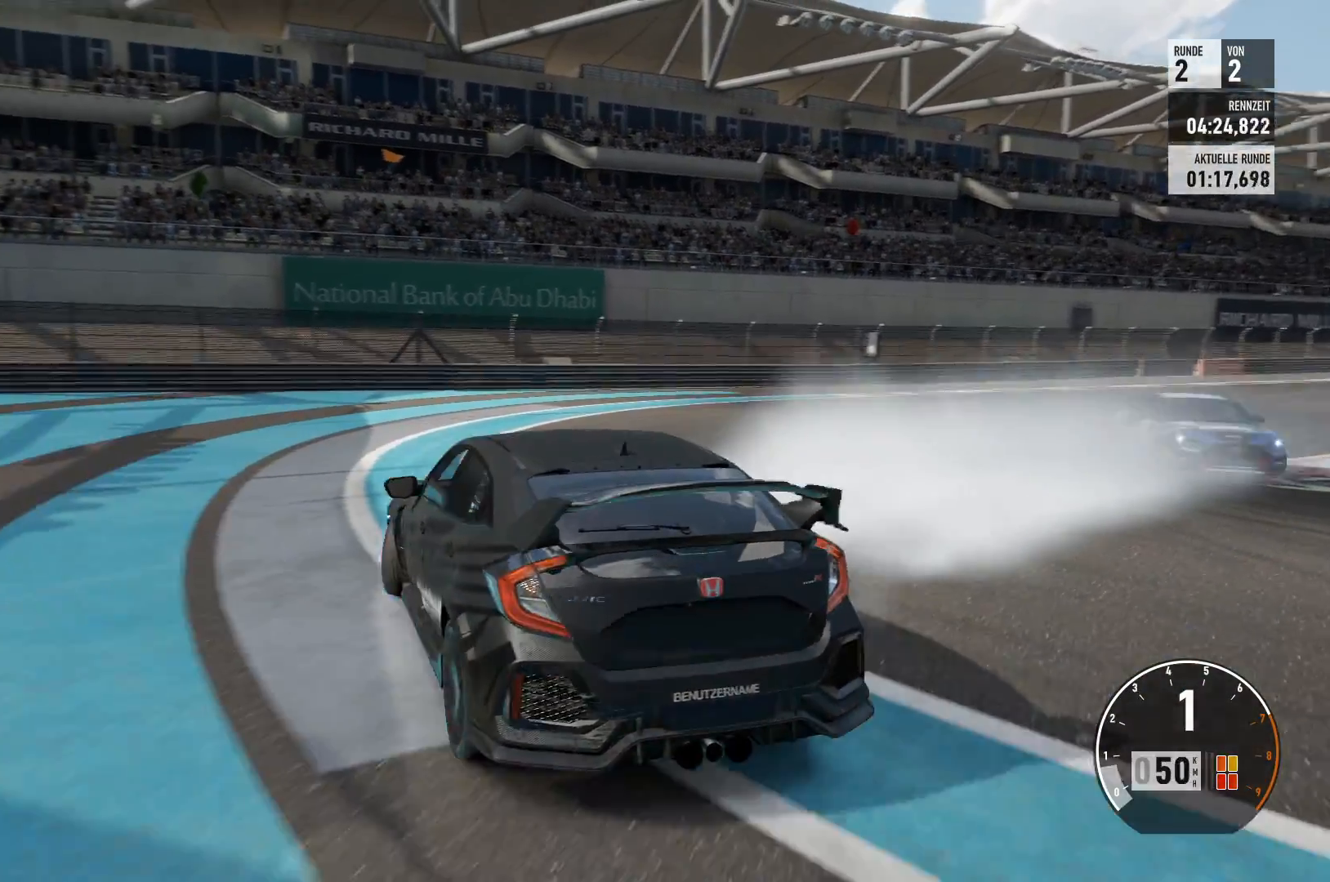
{"buttons": [], "left_stick": "right", "right_stick": "center", "events": []}
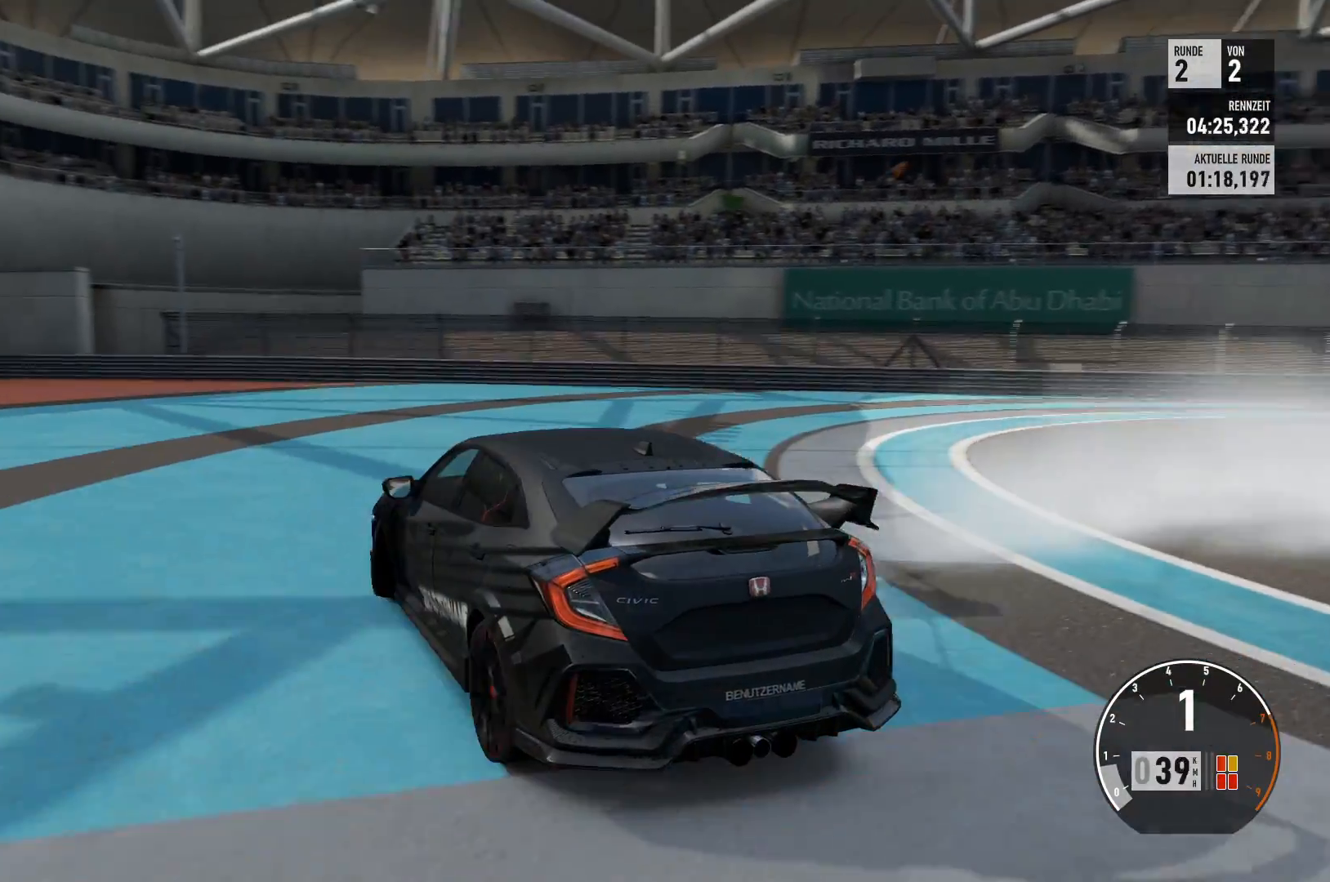
{"buttons": [], "left_stick": "right", "right_stick": "center", "events": []}
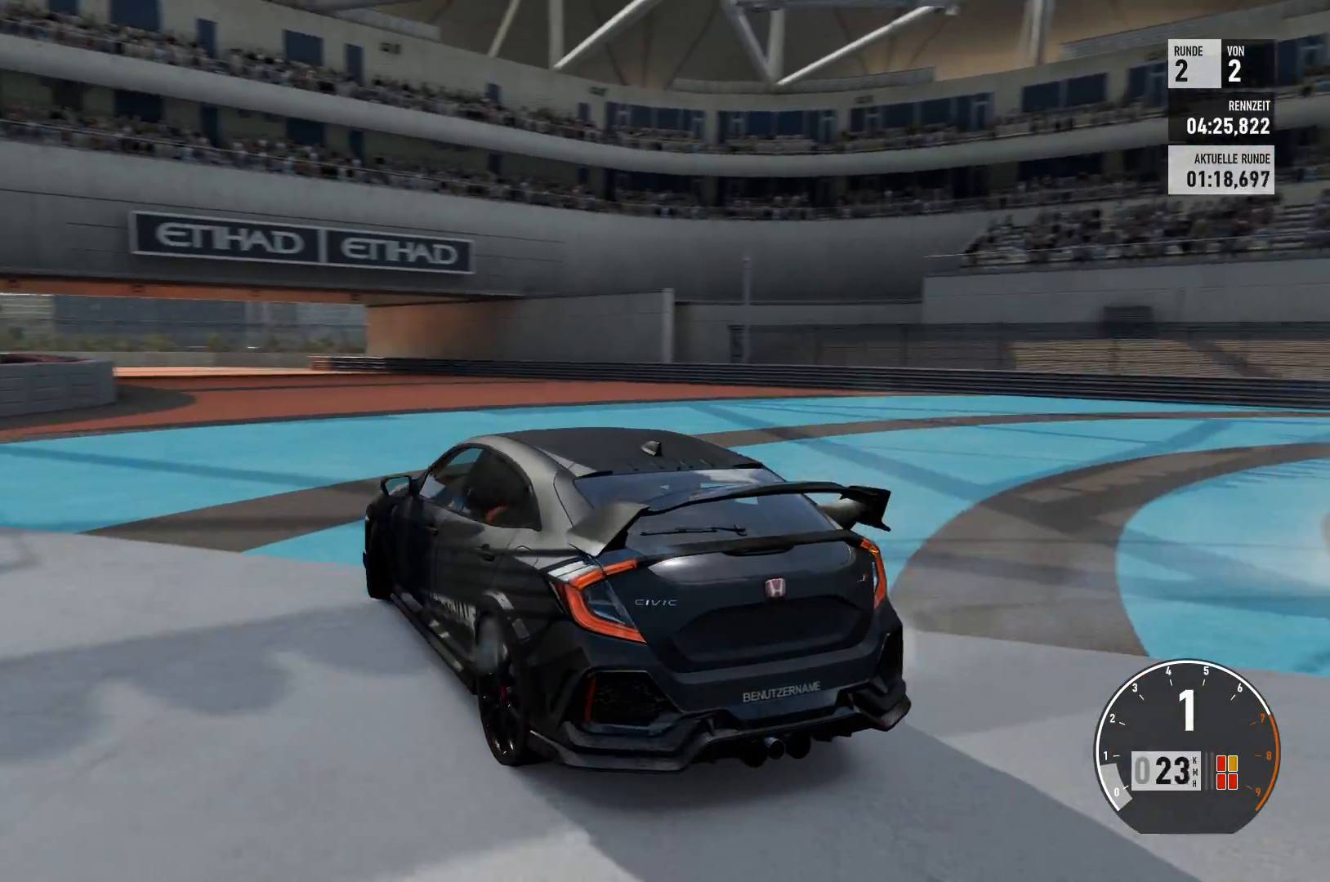
{"buttons": [], "left_stick": "right", "right_stick": "center", "events": []}
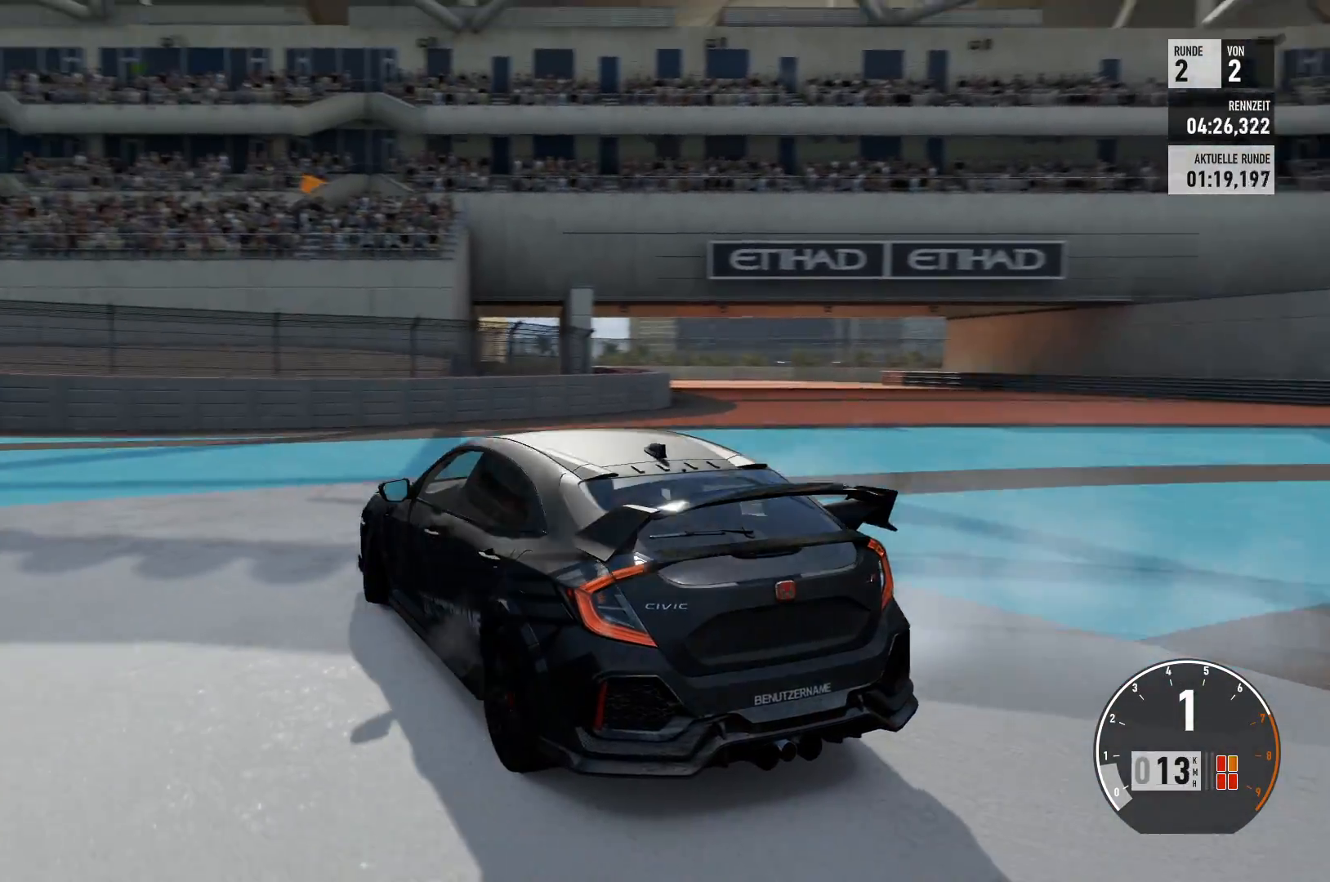
{"buttons": [], "left_stick": "right", "right_stick": "center", "events": []}
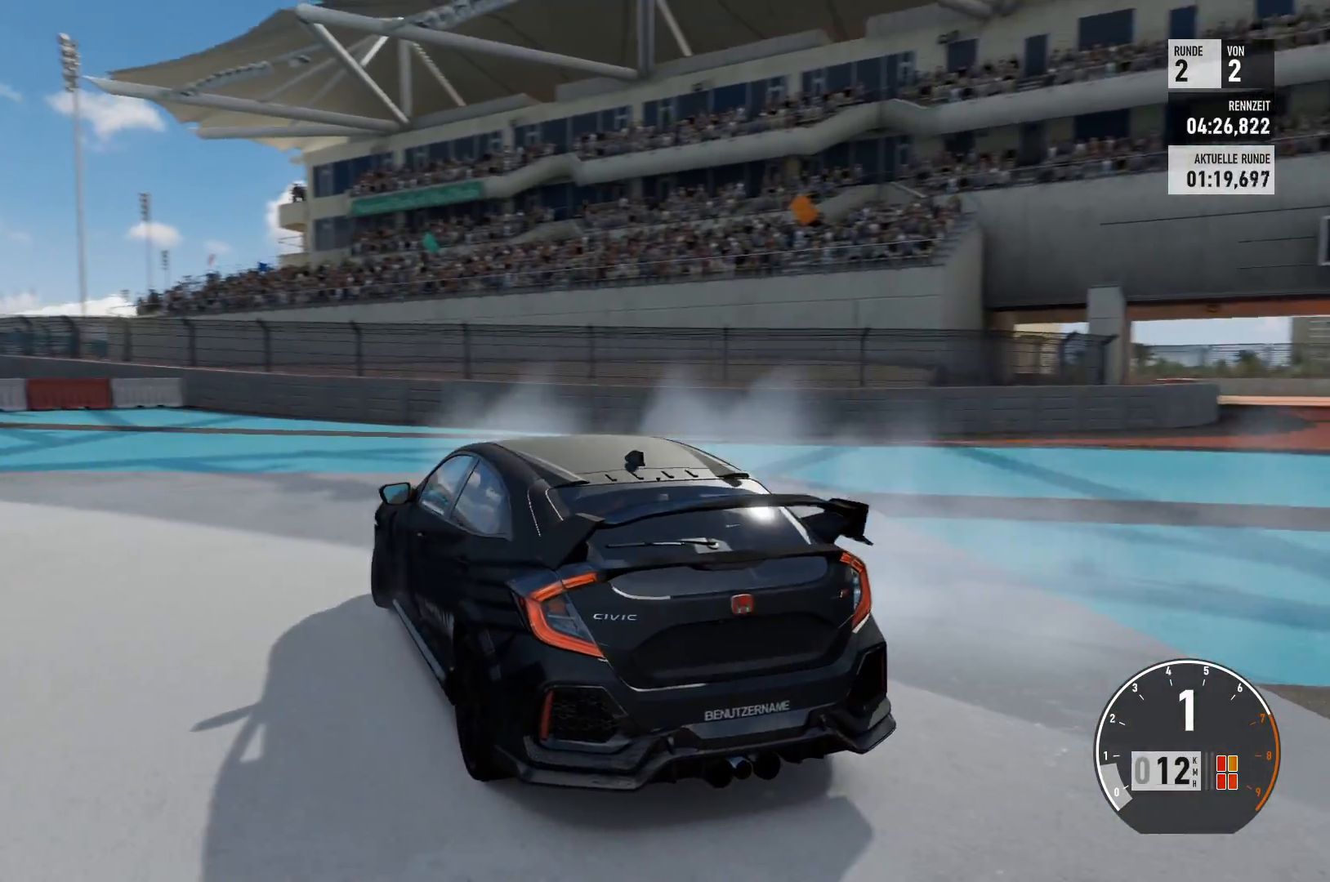
{"buttons": ["R2"], "left_stick": "left", "right_stick": "center", "events": [[100, "R2", "down"], [100, "left_stick", "left"]]}
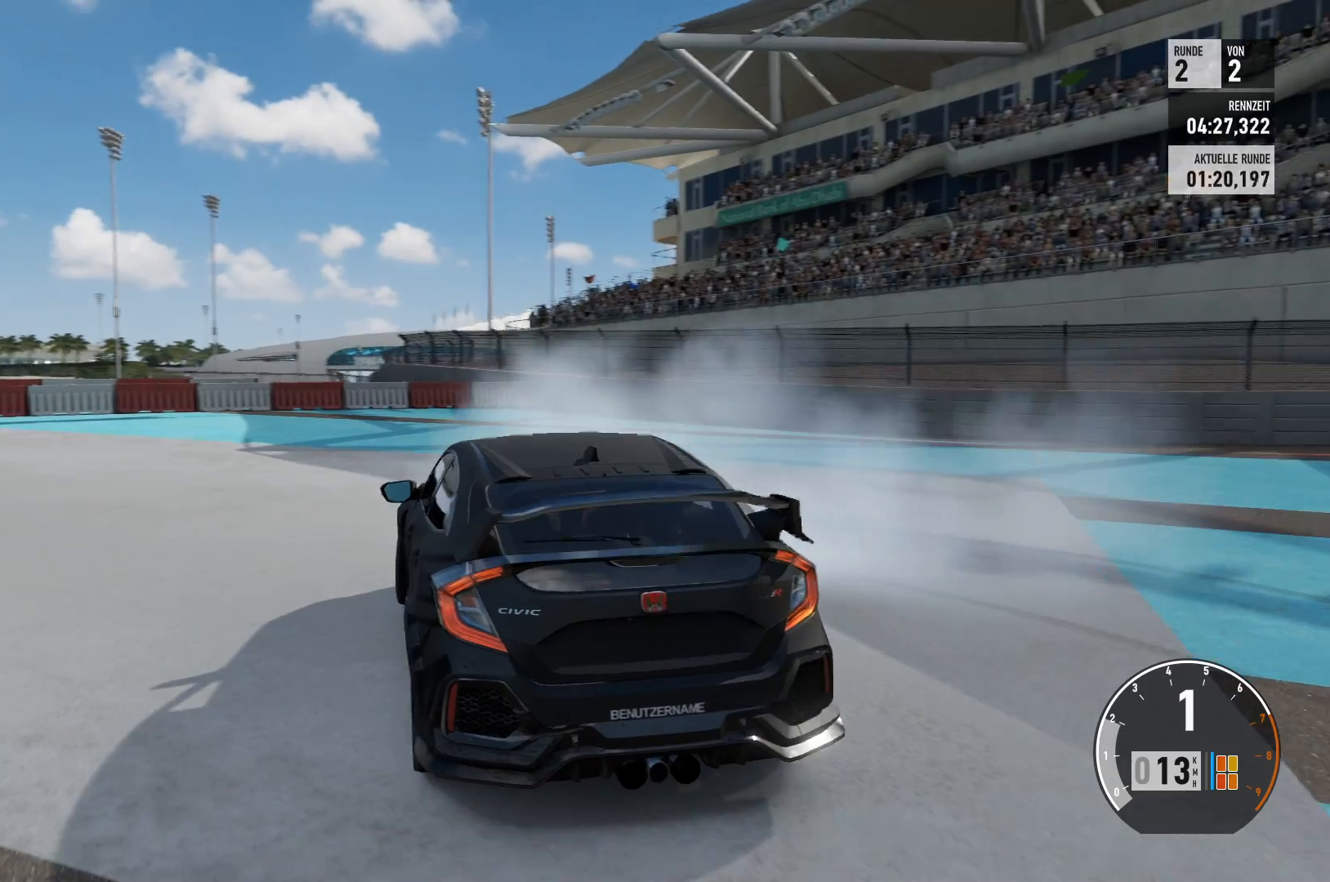
{"buttons": ["R2"], "left_stick": "left", "right_stick": "center", "events": []}
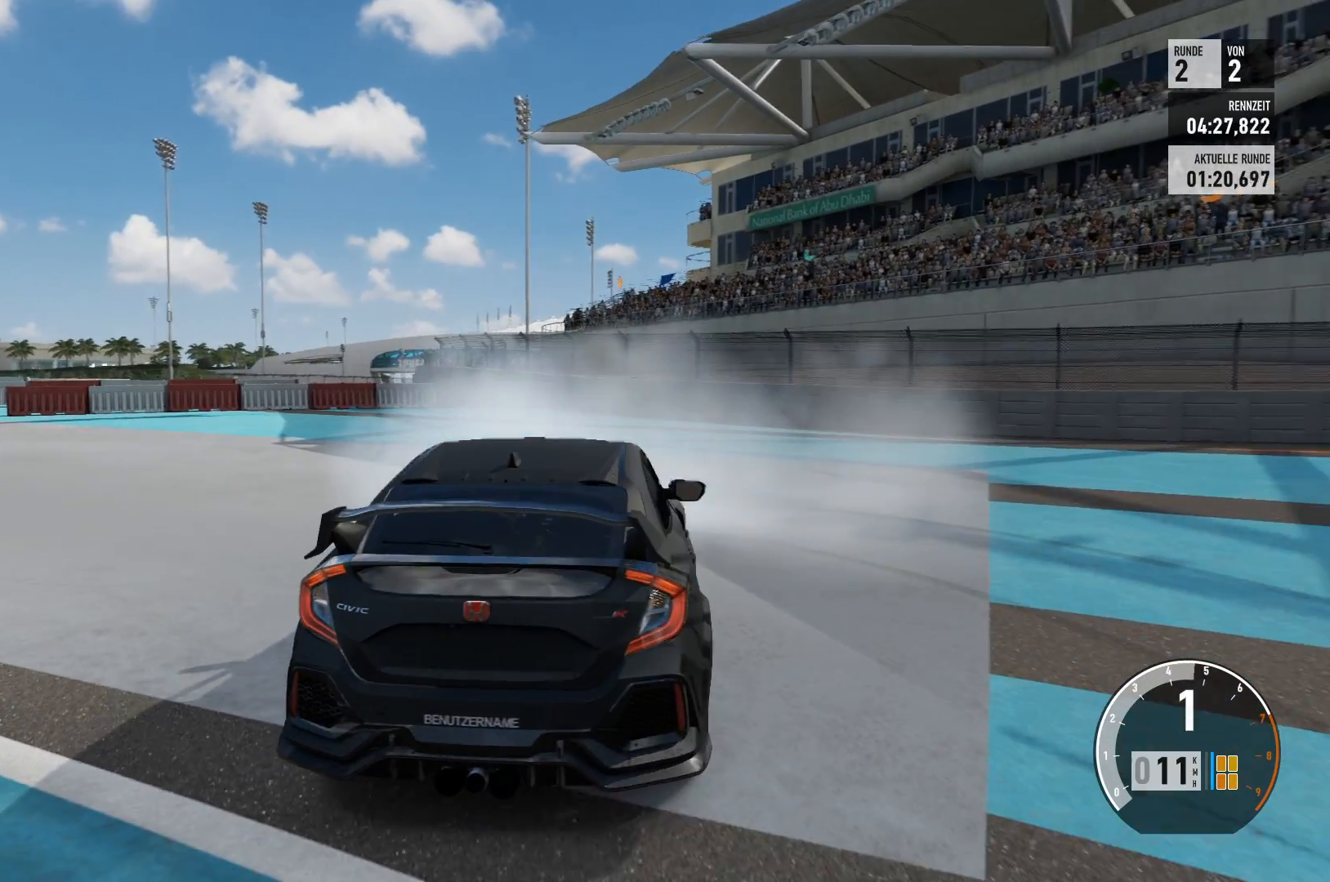
{"buttons": ["R2"], "left_stick": "left", "right_stick": "center", "events": []}
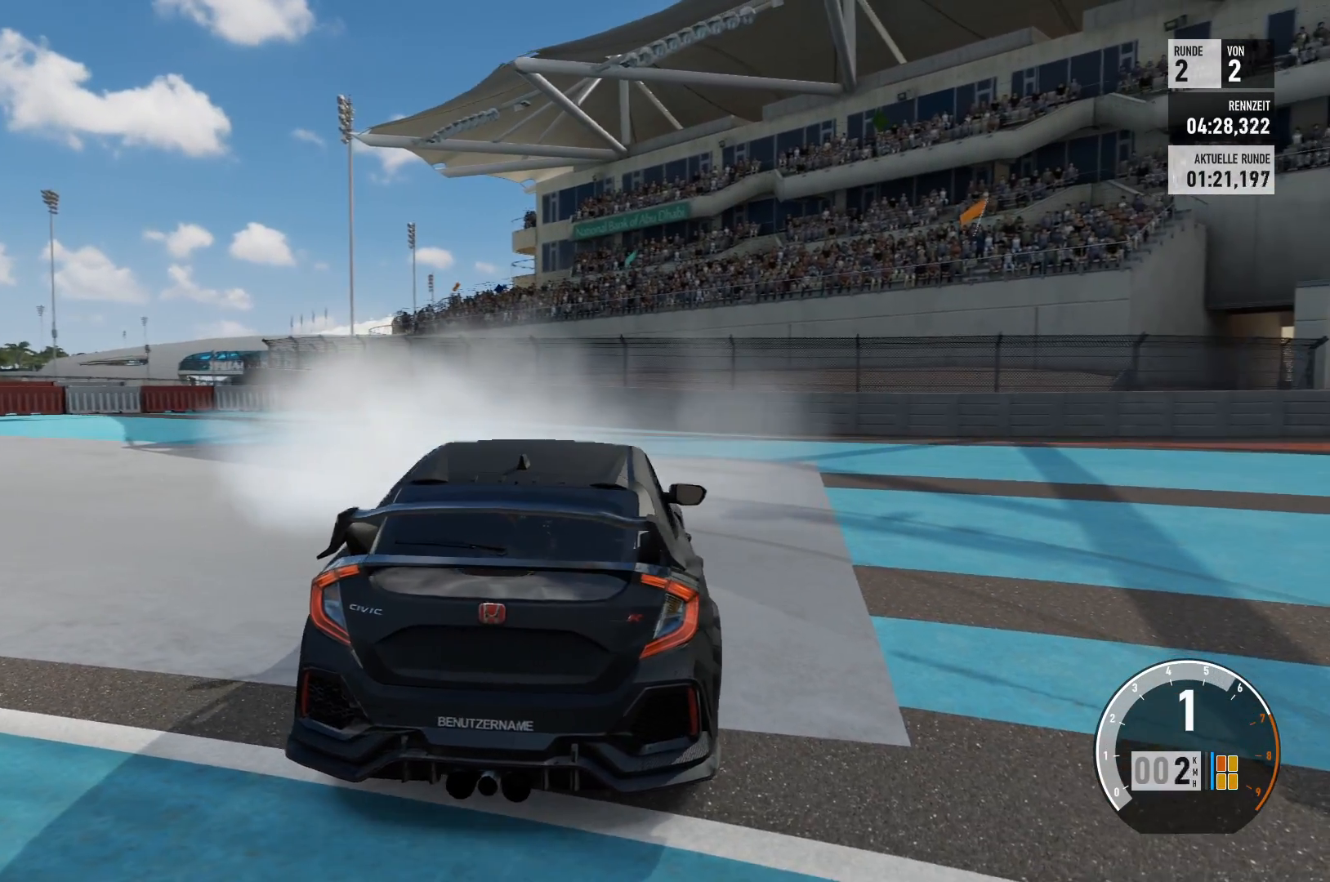
{"buttons": [], "left_stick": "center", "right_stick": "center", "events": [[300, "R2", "up"], [333, "left_stick", "center"]]}
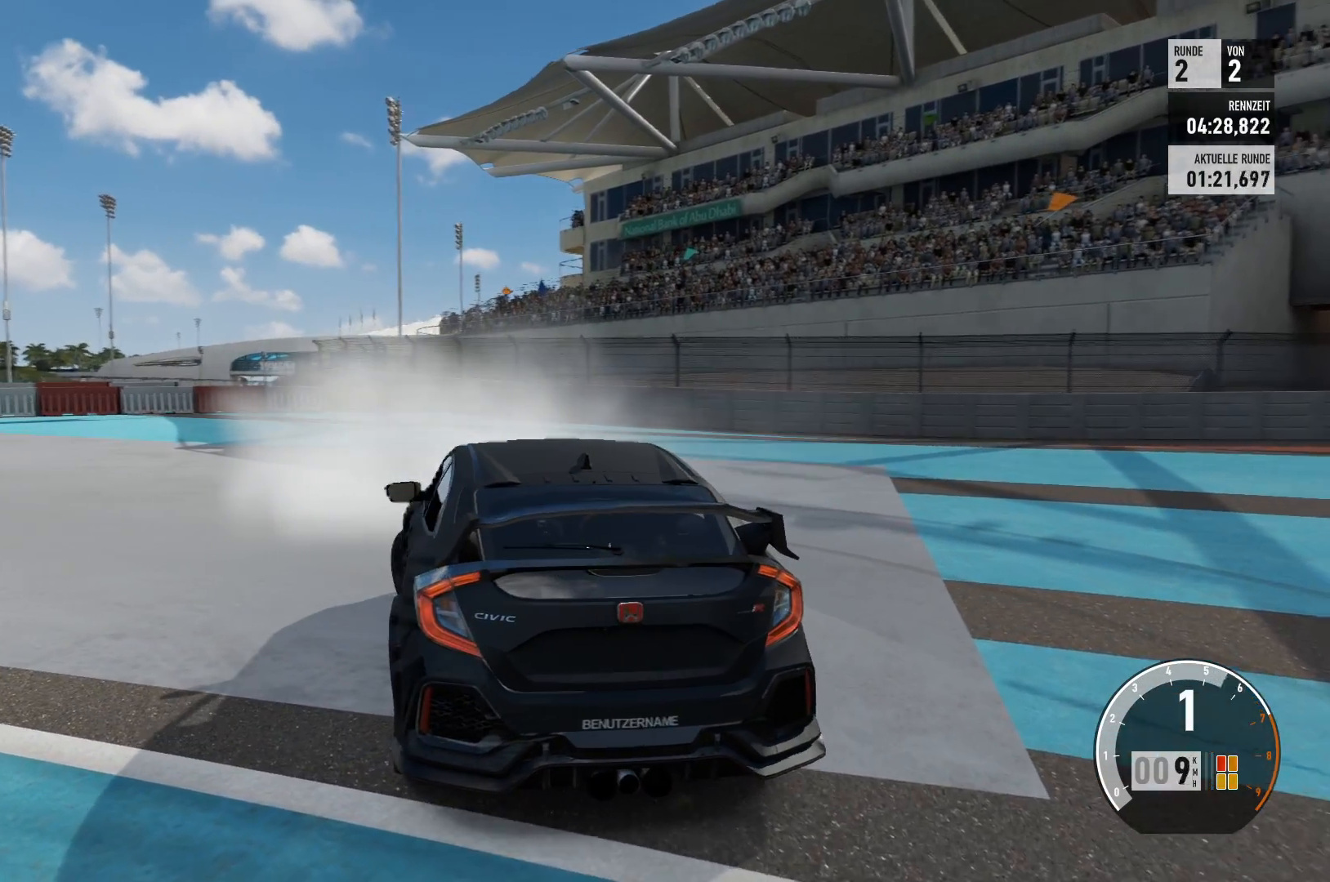
{"buttons": ["Y"], "left_stick": "center", "right_stick": "center", "events": [[50, "Y", "down"]]}
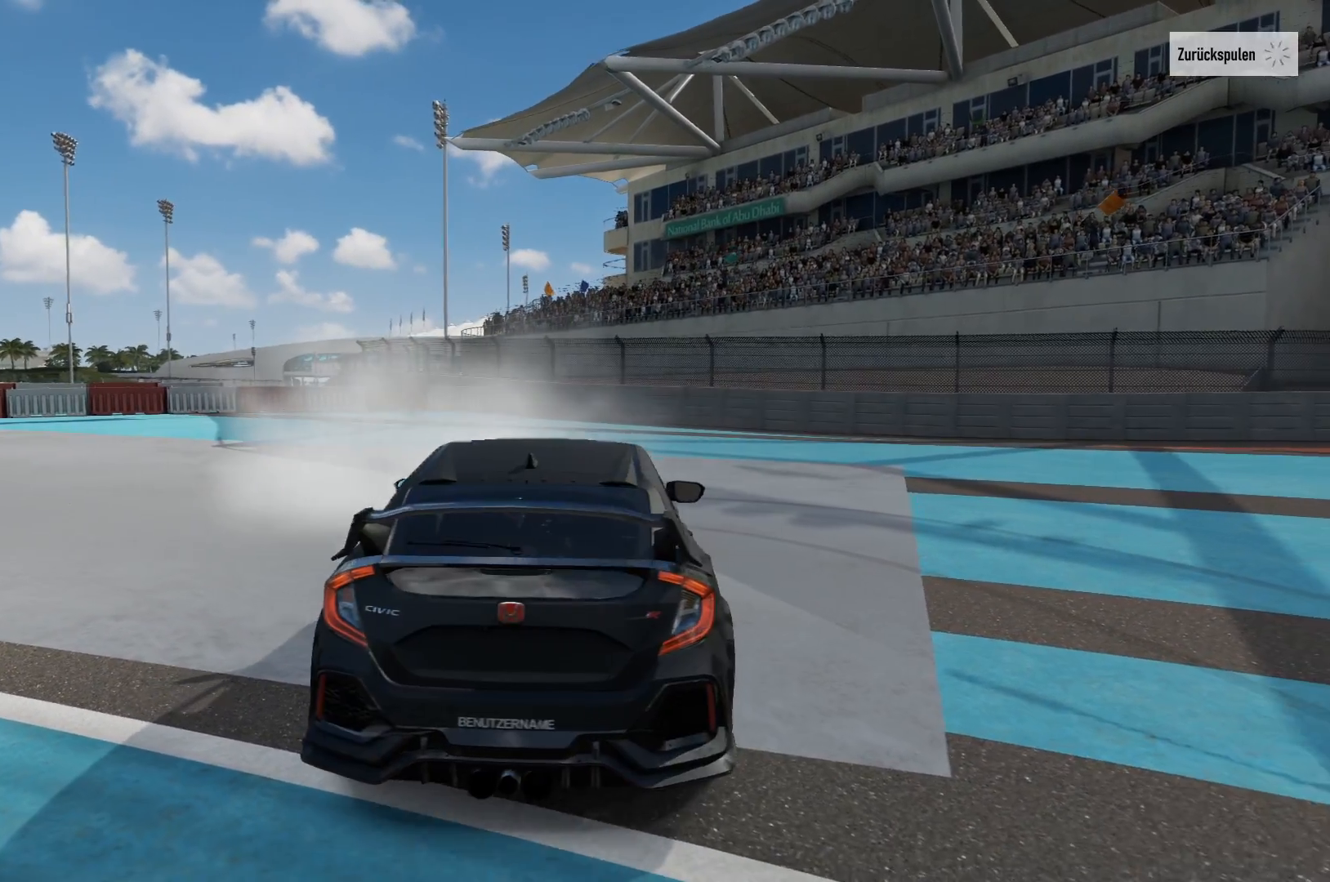
{"buttons": ["Y"], "left_stick": "center", "right_stick": "center", "events": []}
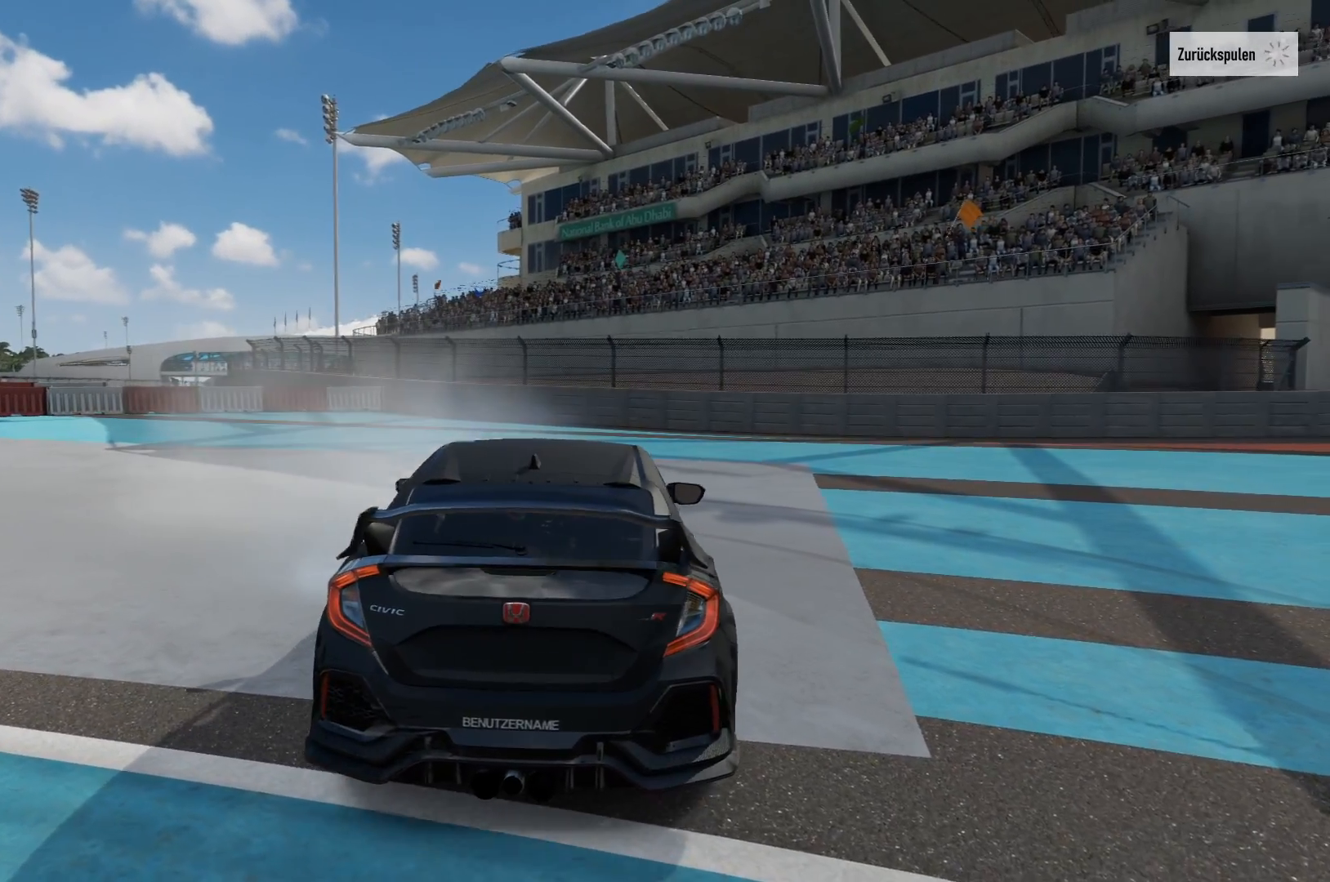
{"buttons": ["Y"], "left_stick": "center", "right_stick": "center", "events": []}
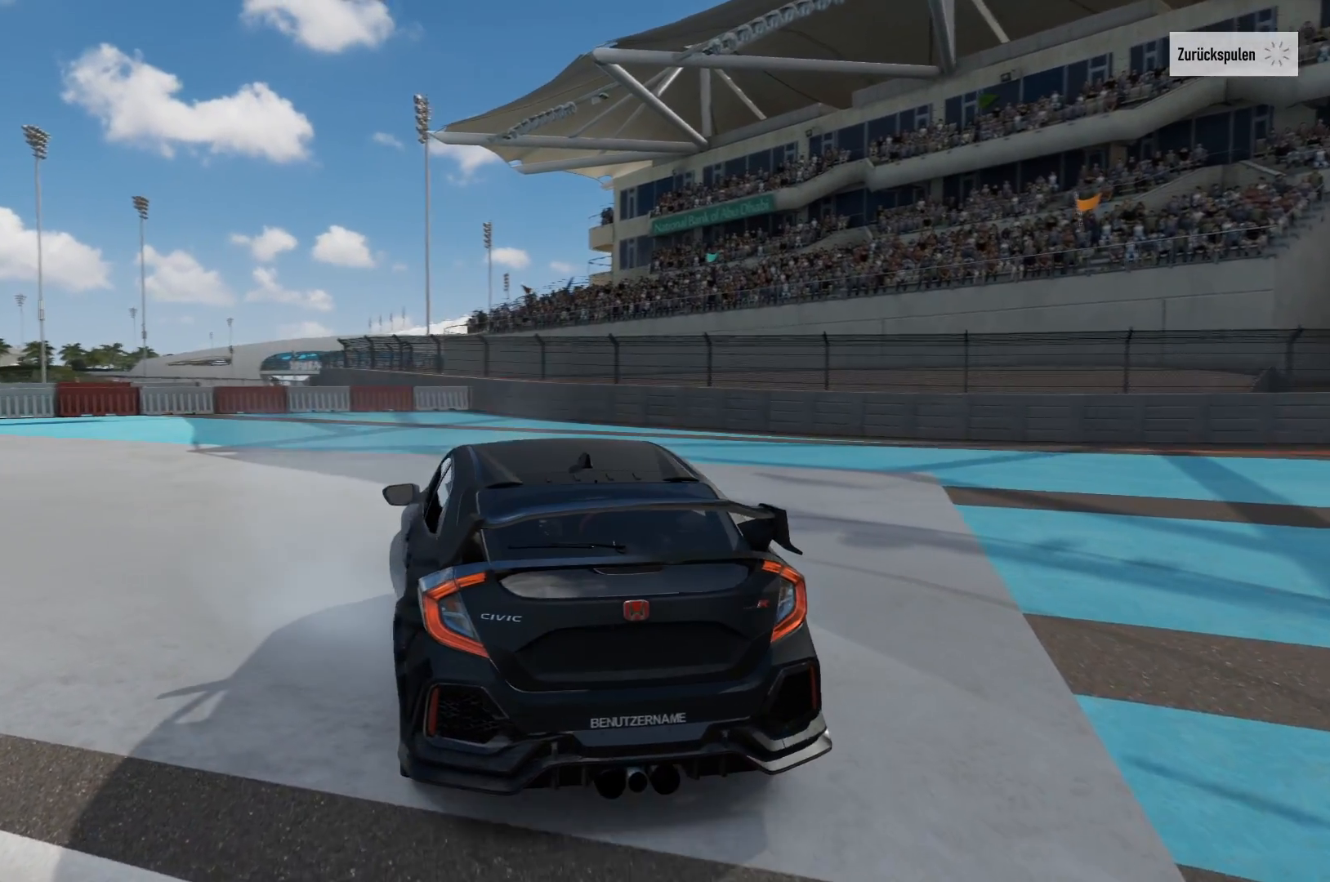
{"buttons": ["Y"], "left_stick": "center", "right_stick": "center", "events": []}
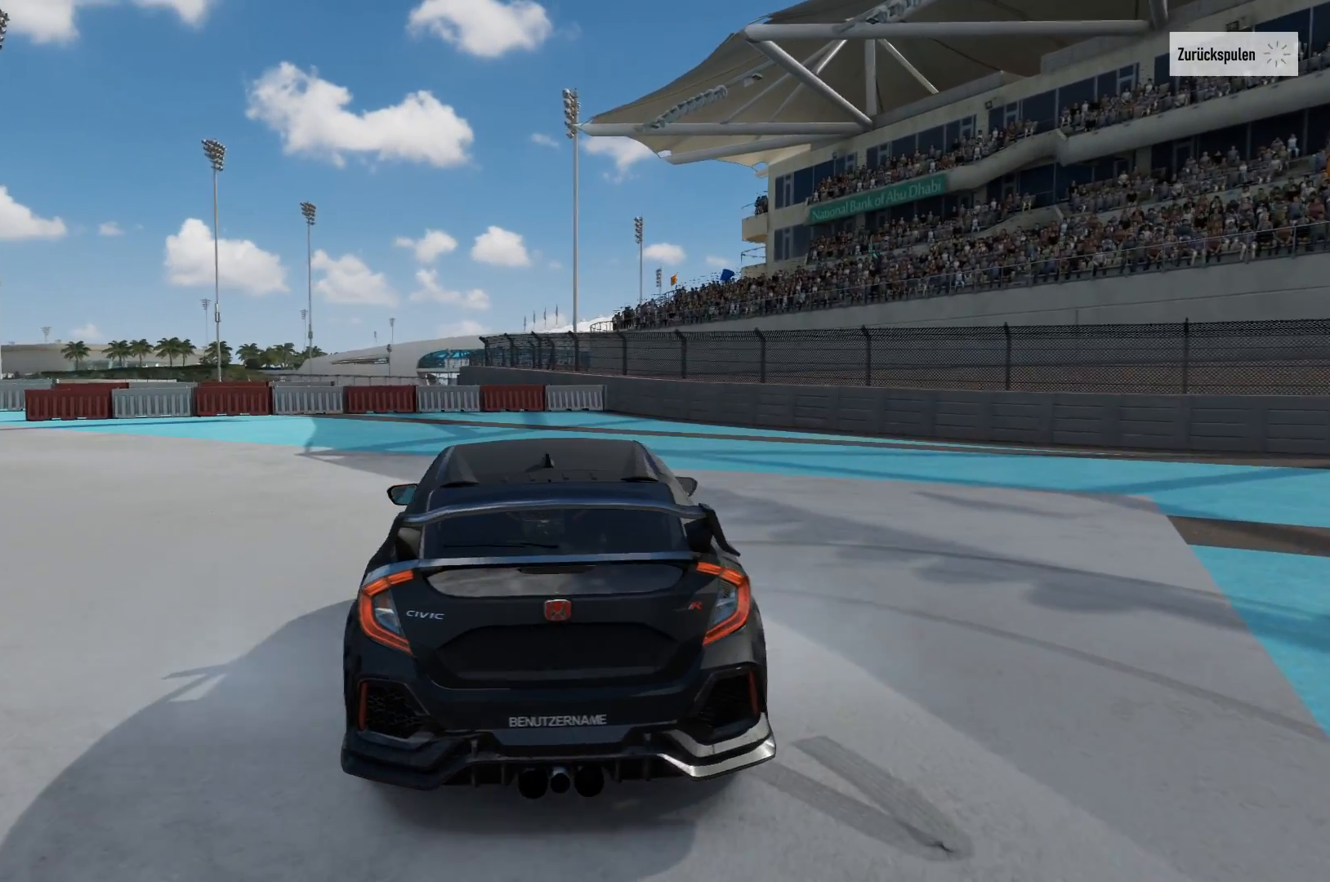
{"buttons": ["Y"], "left_stick": "center", "right_stick": "center", "events": []}
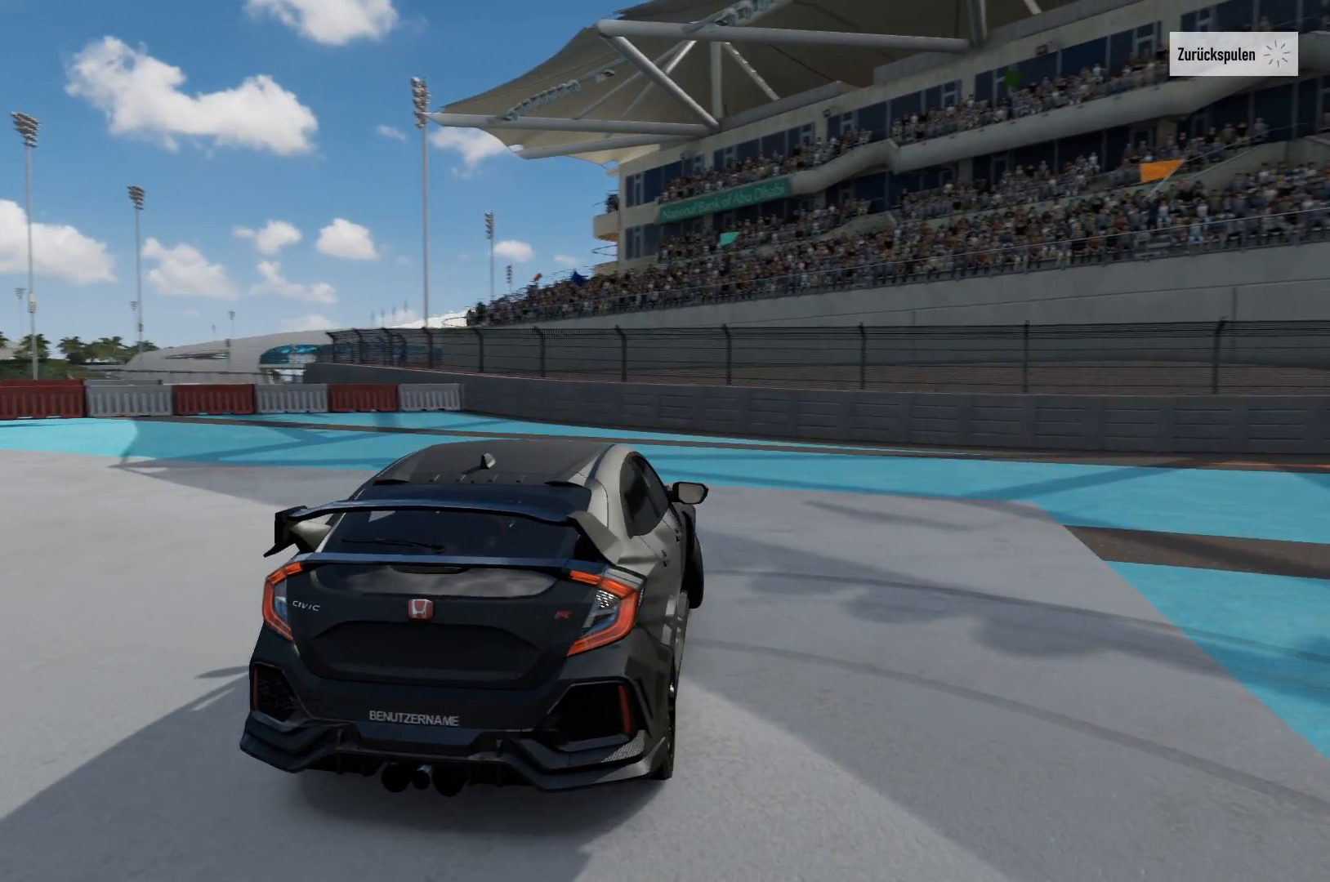
{"buttons": ["Y"], "left_stick": "center", "right_stick": "center", "events": []}
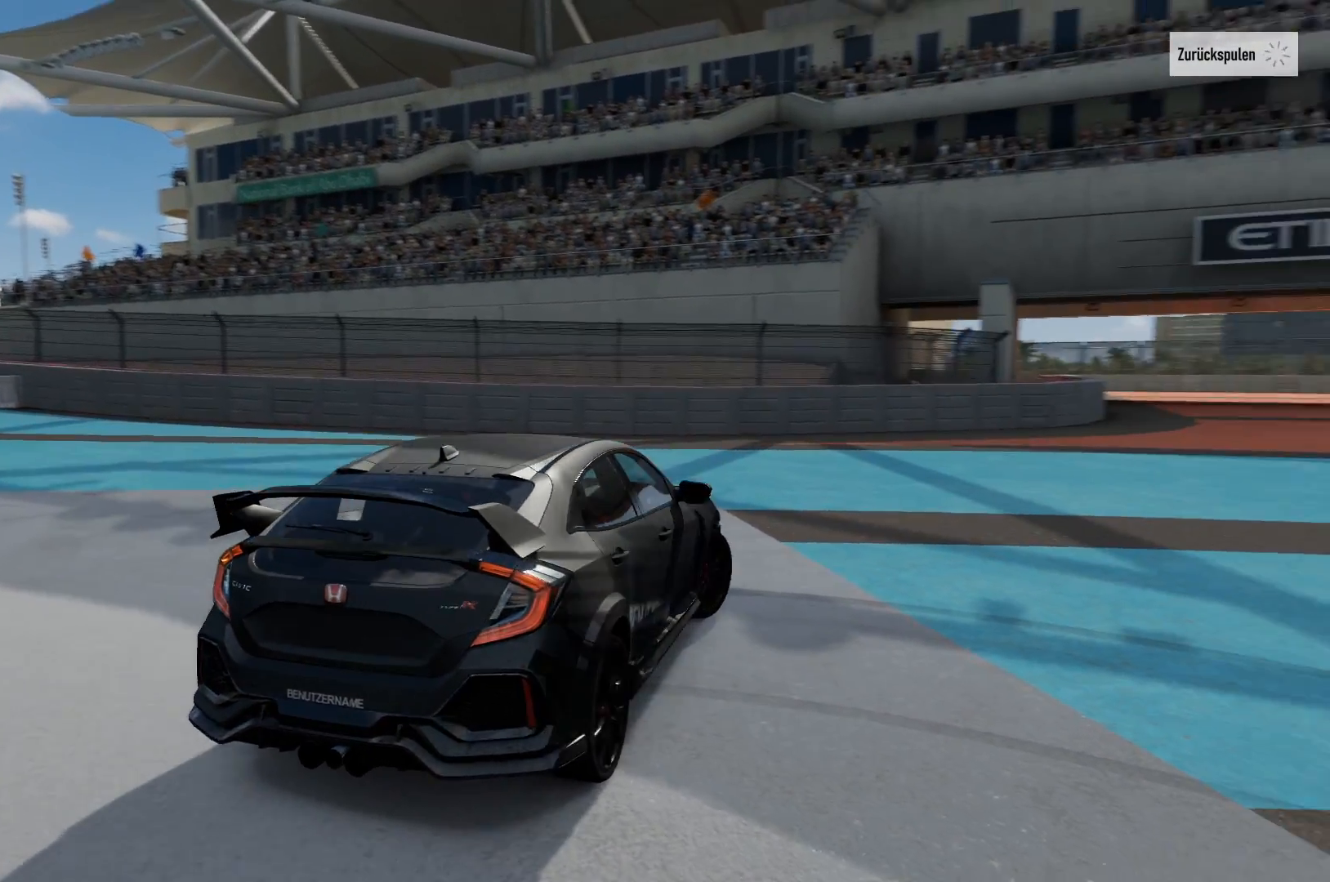
{"buttons": ["Y"], "left_stick": "center", "right_stick": "center", "events": []}
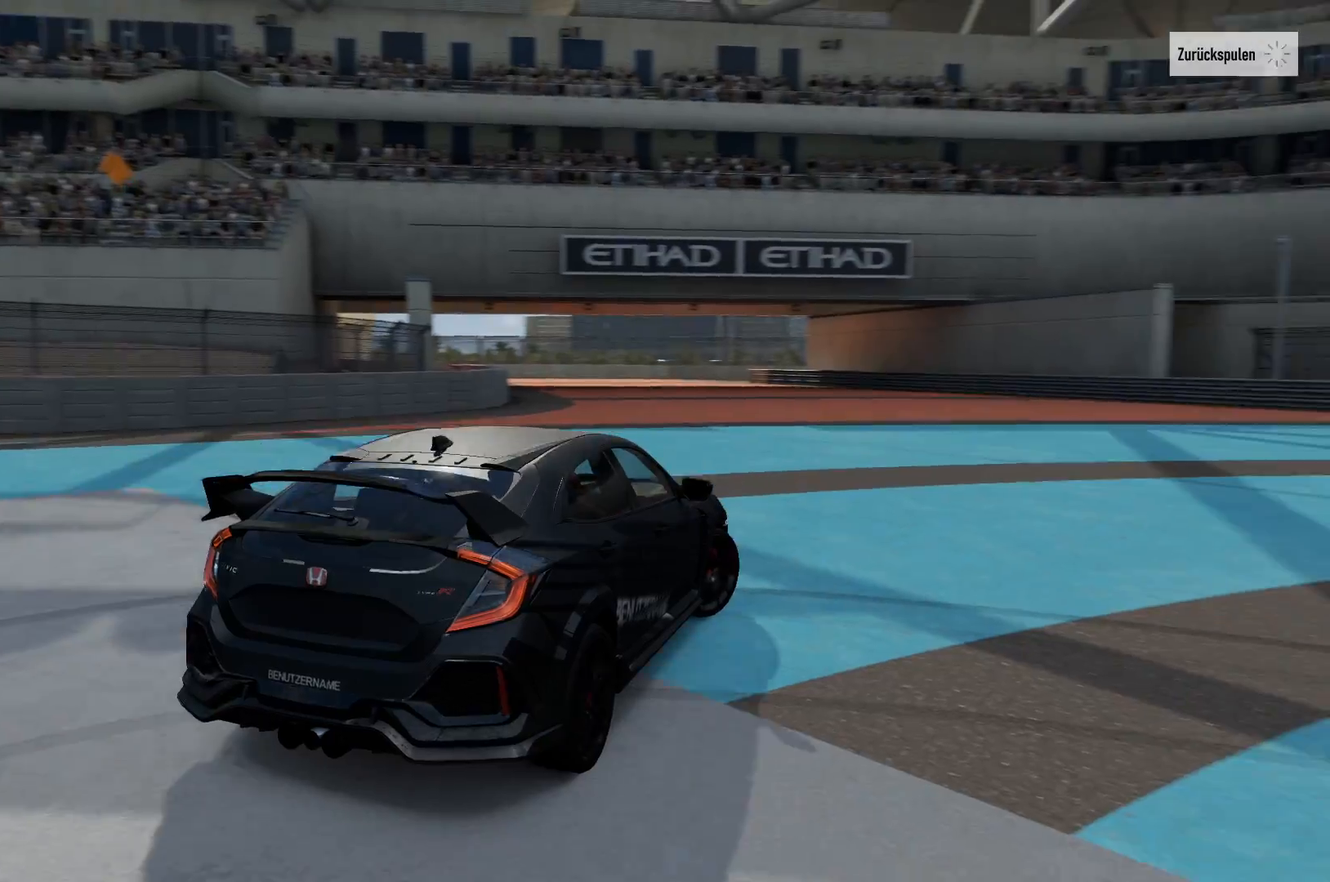
{"buttons": ["Y"], "left_stick": "center", "right_stick": "center", "events": []}
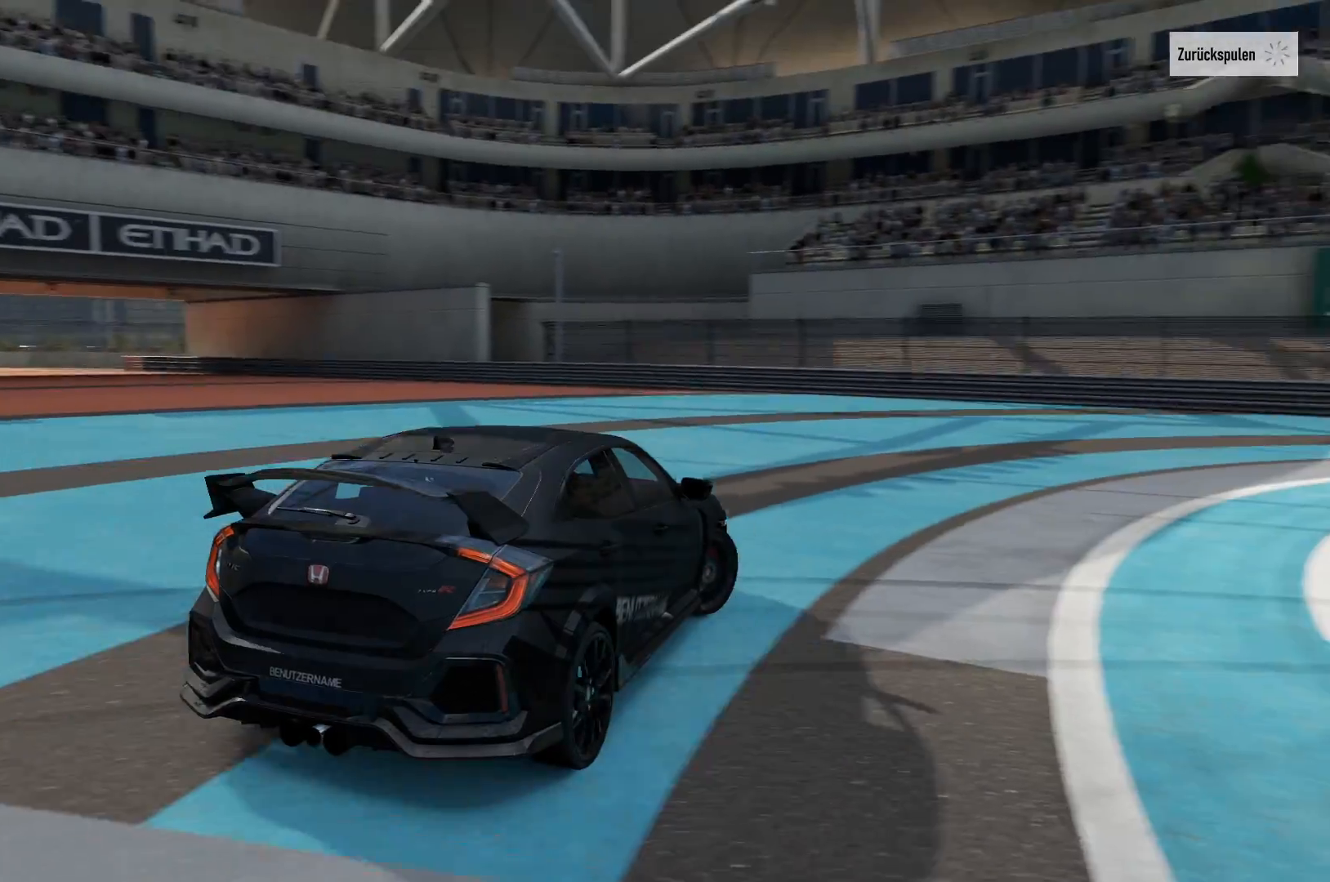
{"buttons": ["Y"], "left_stick": "center", "right_stick": "center", "events": []}
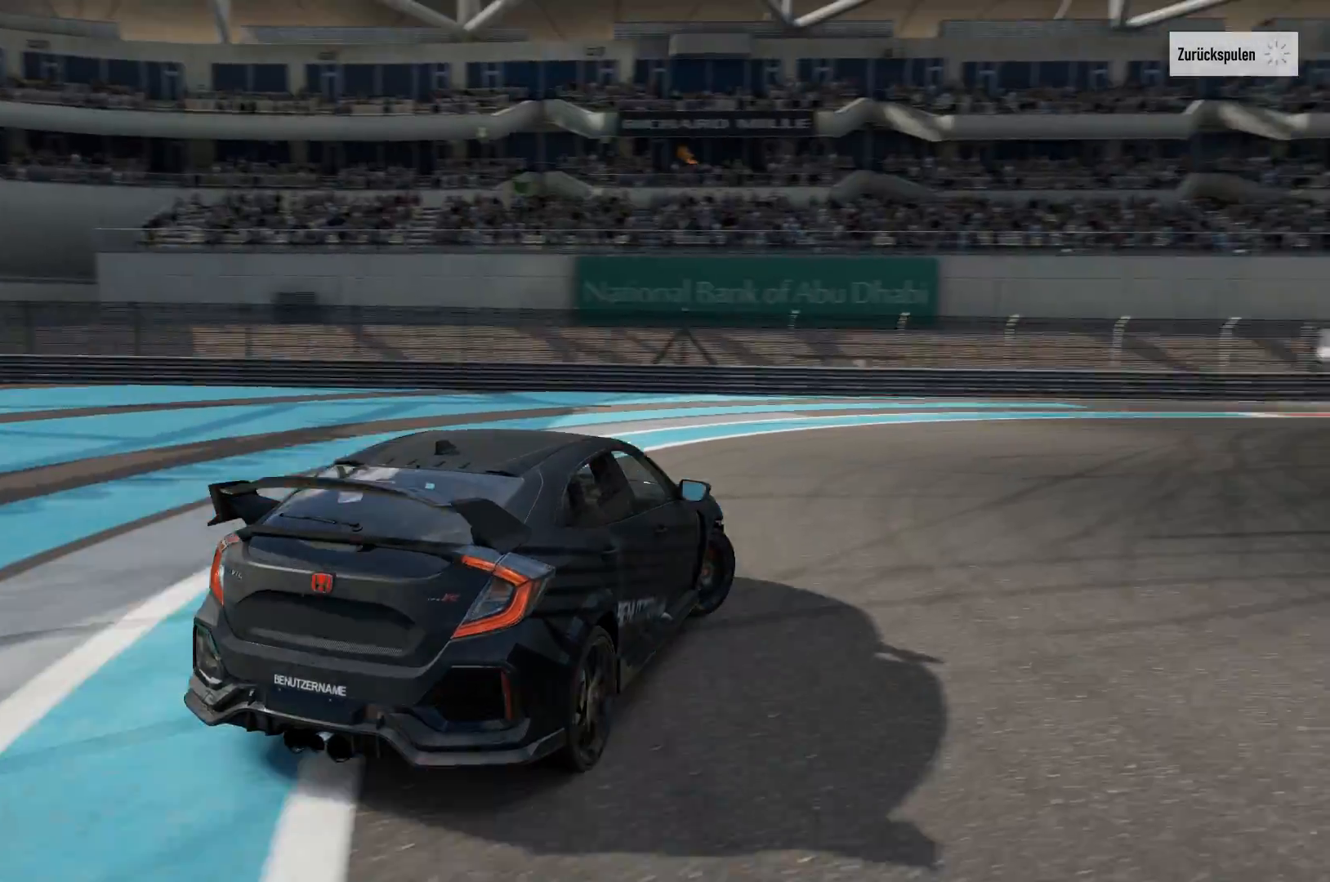
{"buttons": ["Y"], "left_stick": "center", "right_stick": "center", "events": []}
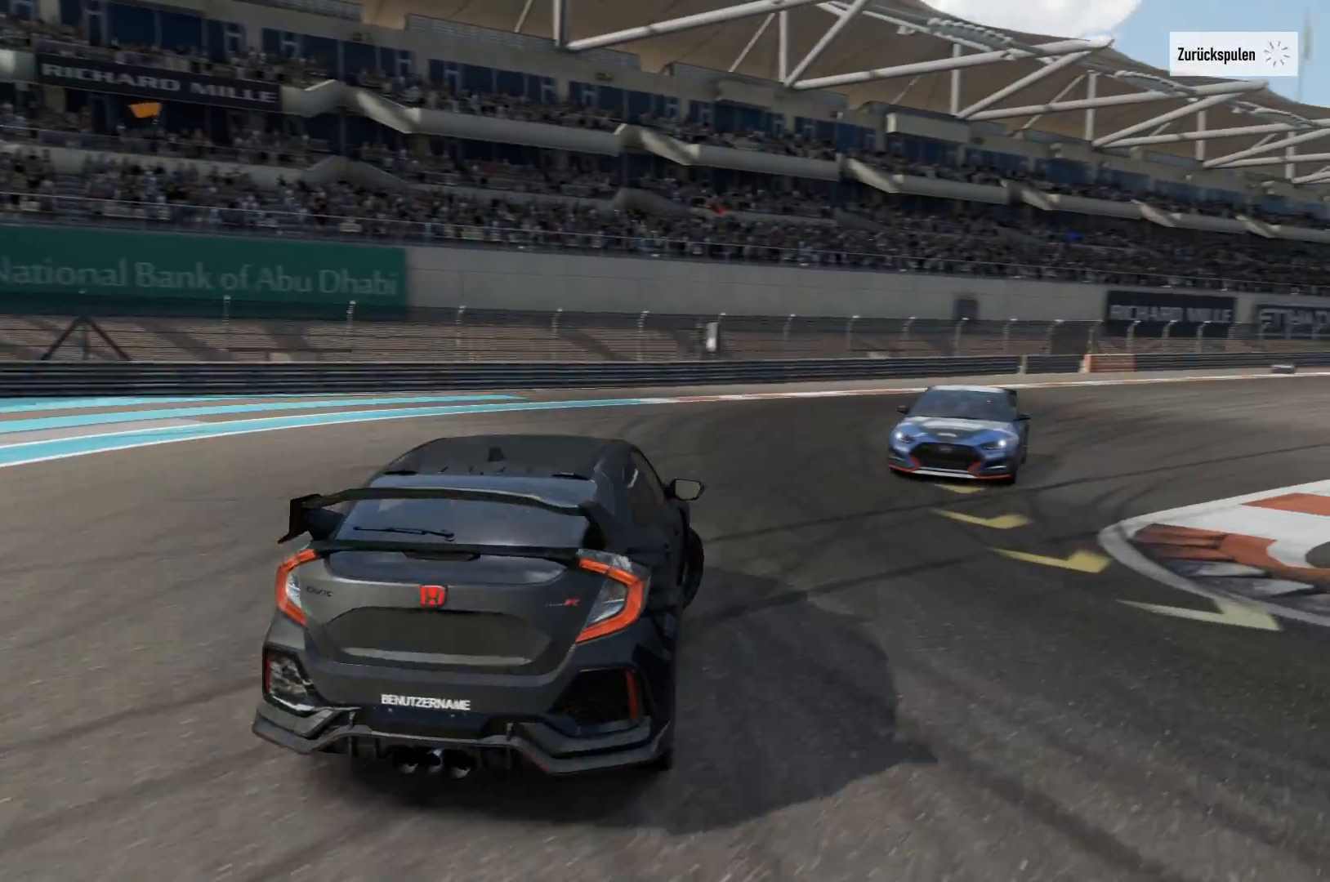
{"buttons": ["Y"], "left_stick": "center", "right_stick": "center", "events": []}
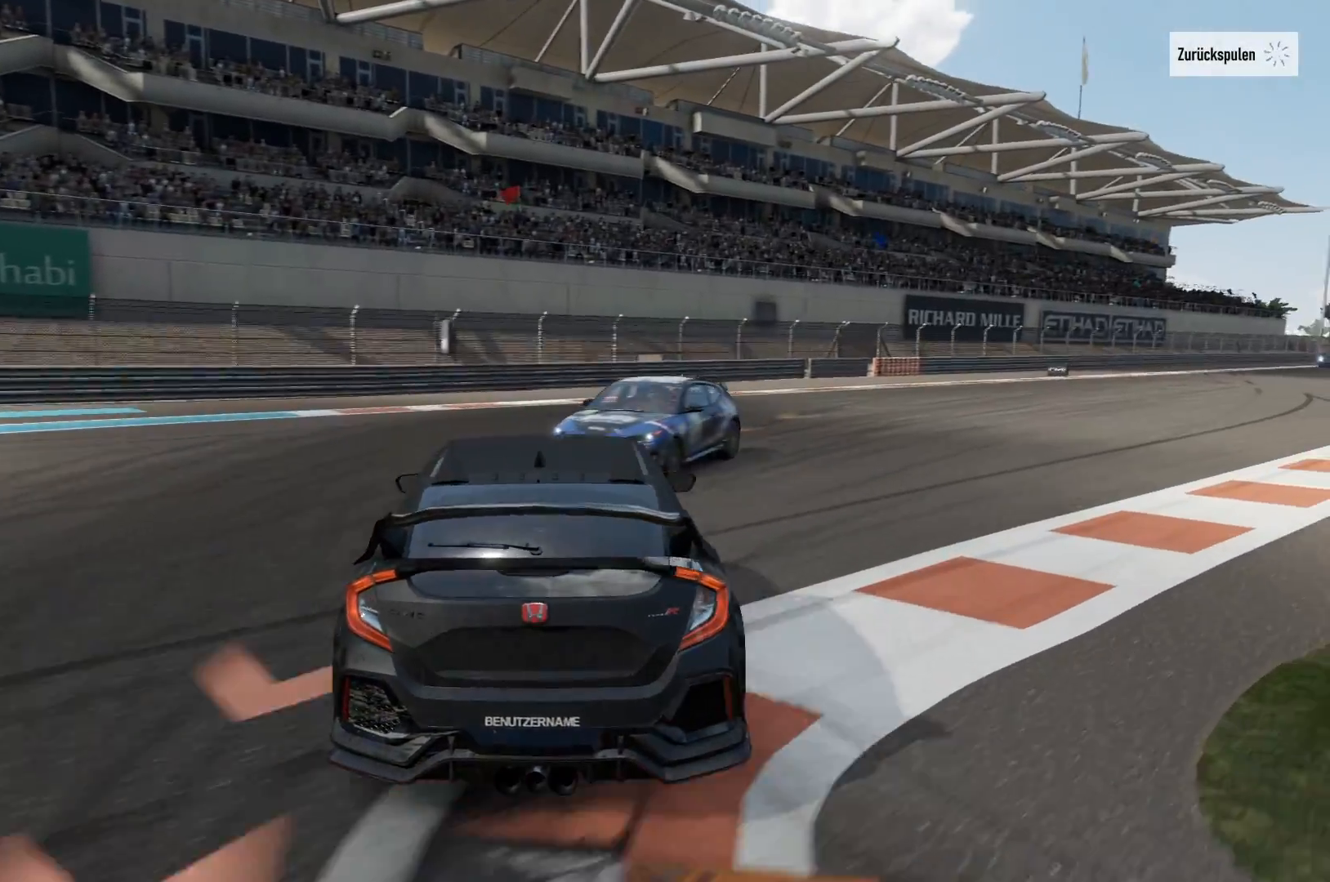
{"buttons": ["Y"], "left_stick": "center", "right_stick": "center", "events": []}
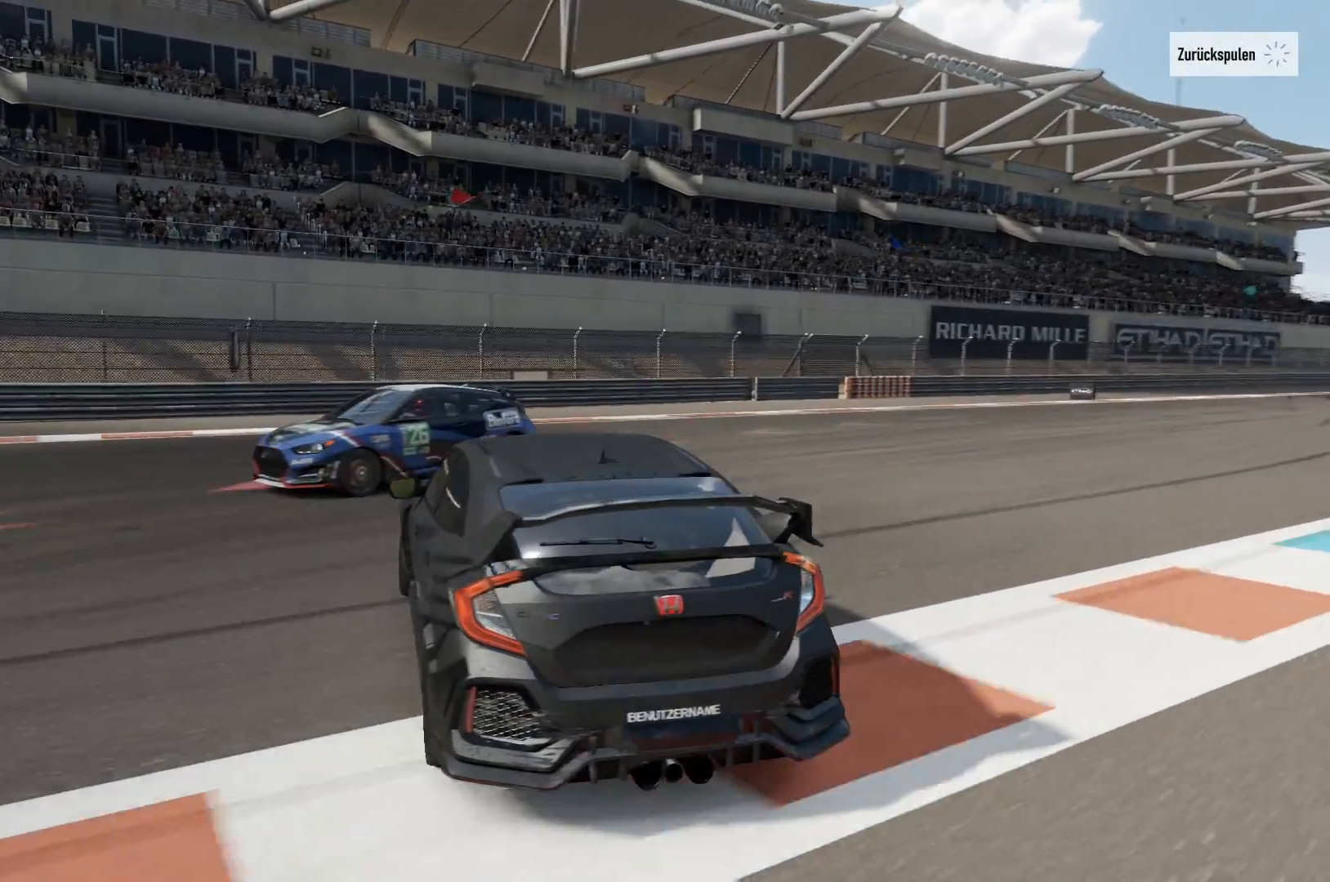
{"buttons": ["Y"], "left_stick": "center", "right_stick": "center", "events": []}
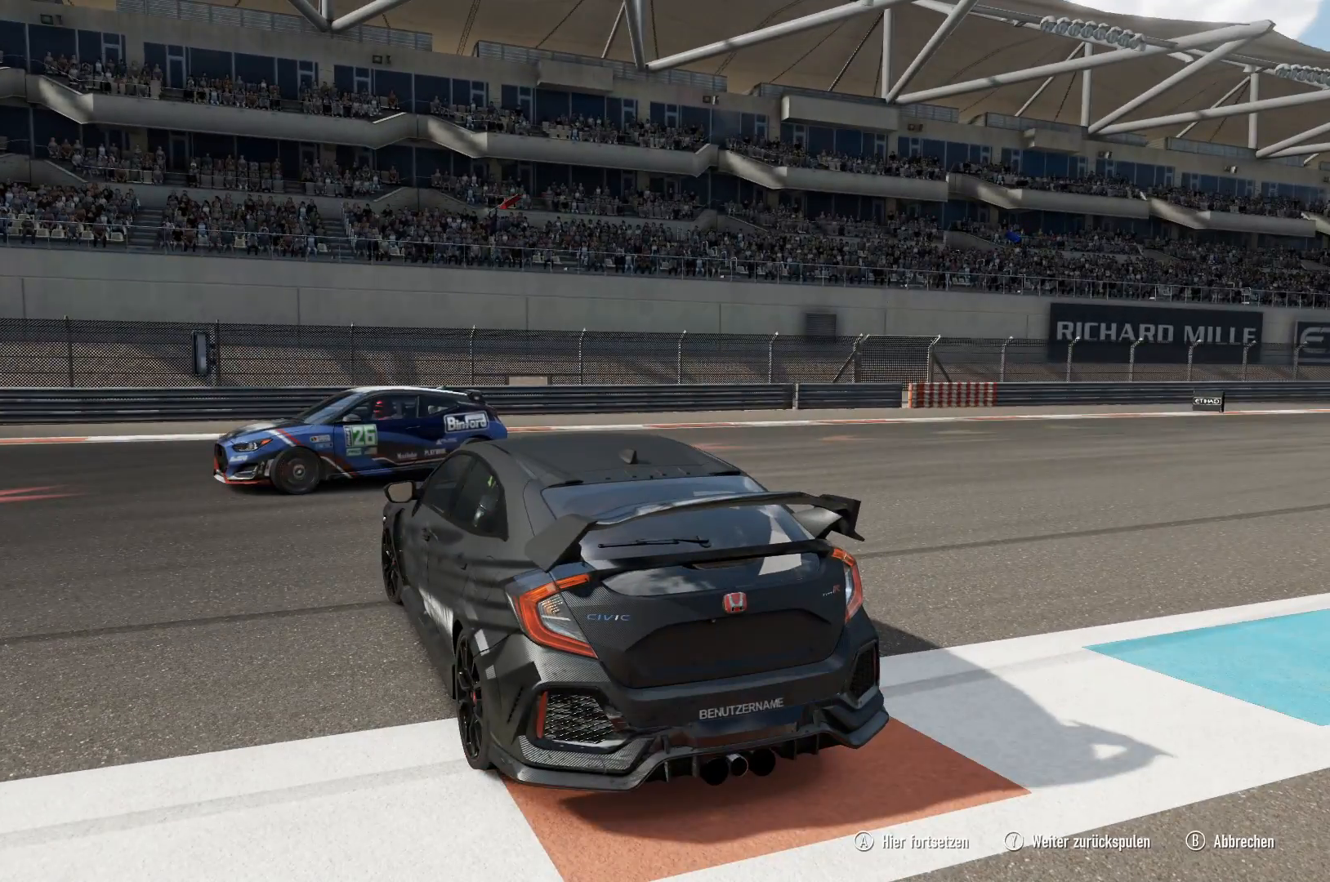
{"buttons": ["Y"], "left_stick": "center", "right_stick": "center", "events": [[183, "Y", "up"], [367, "Y", "down"]]}
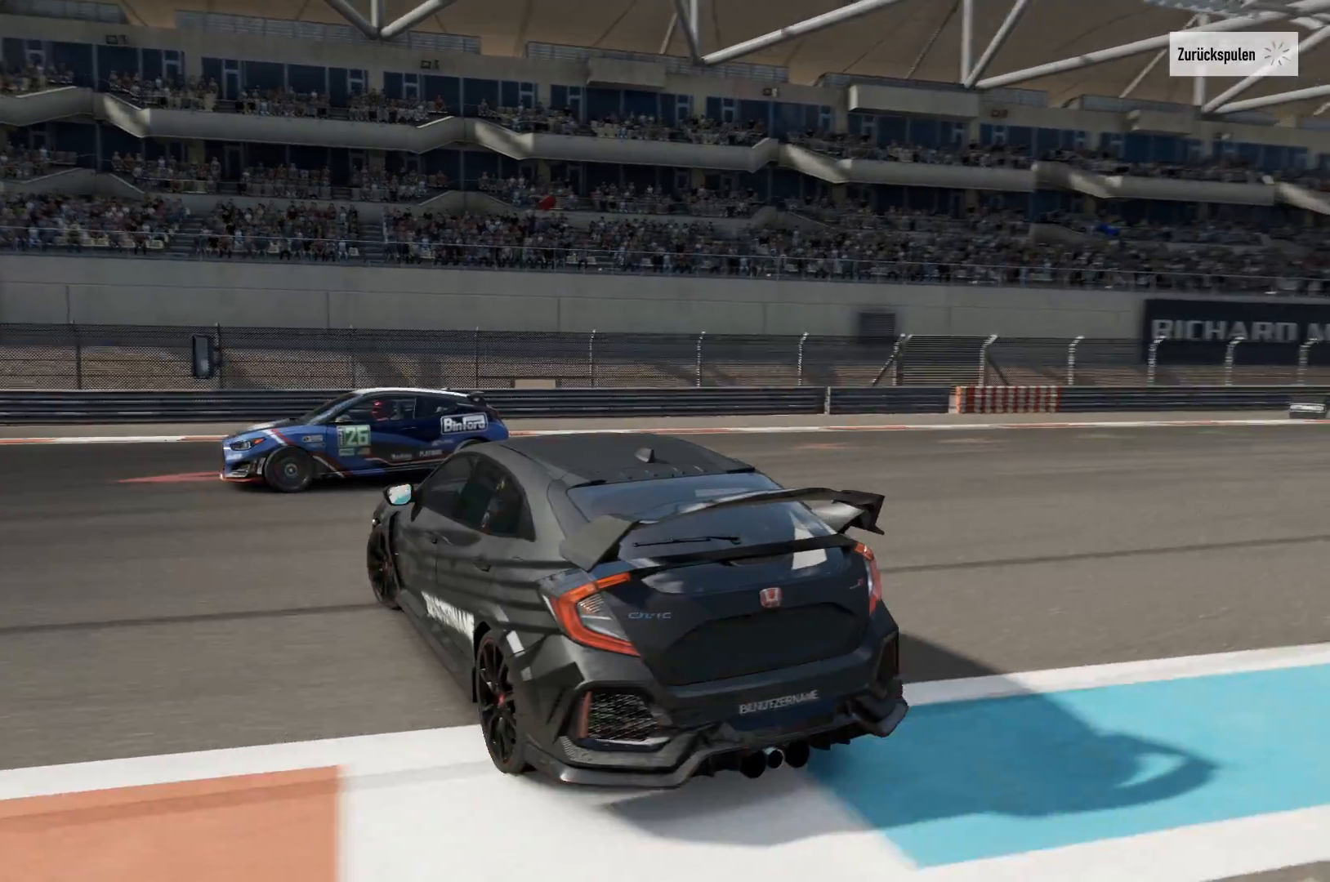
{"buttons": ["Y"], "left_stick": "center", "right_stick": "center", "events": []}
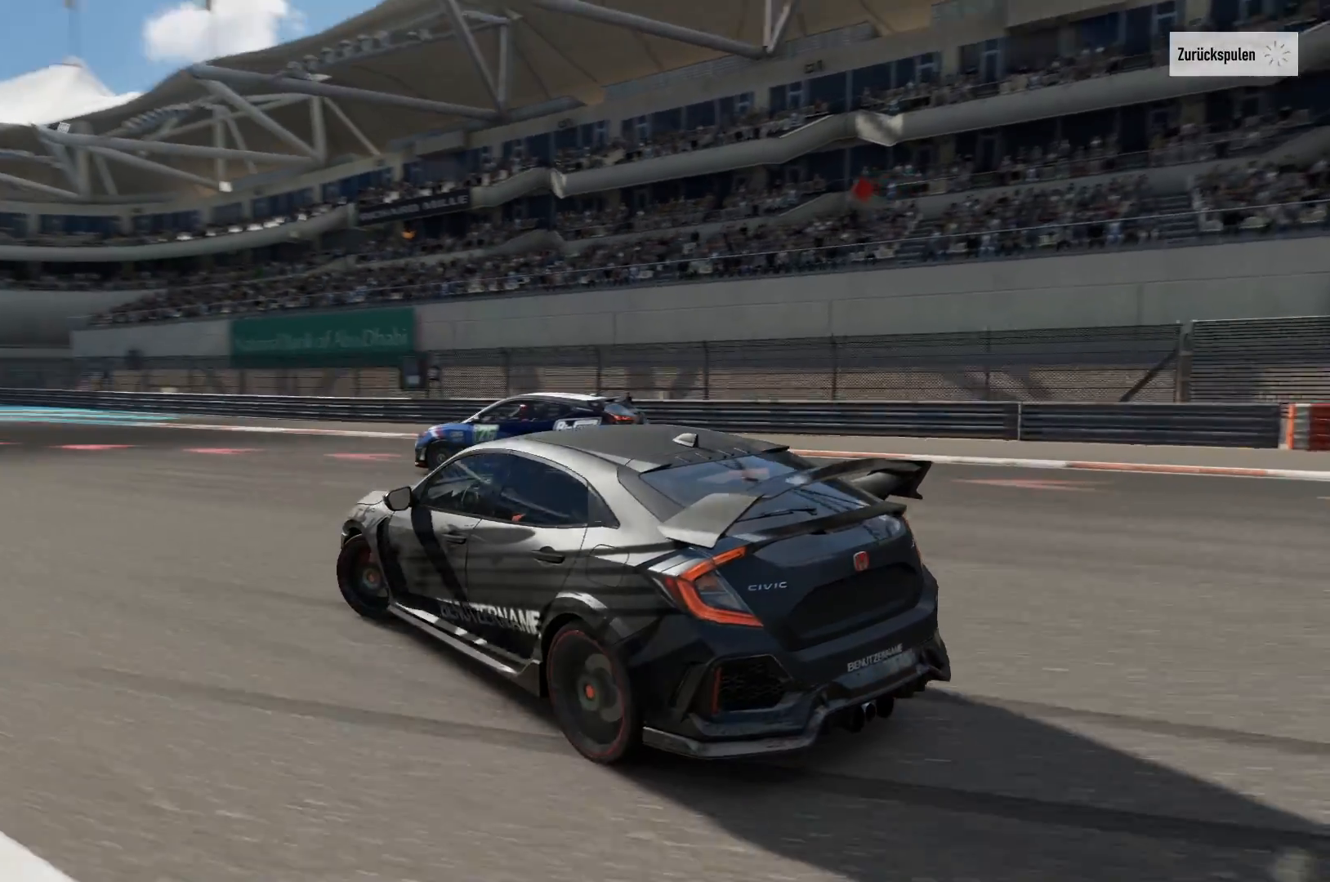
{"buttons": ["Y"], "left_stick": "center", "right_stick": "center", "events": []}
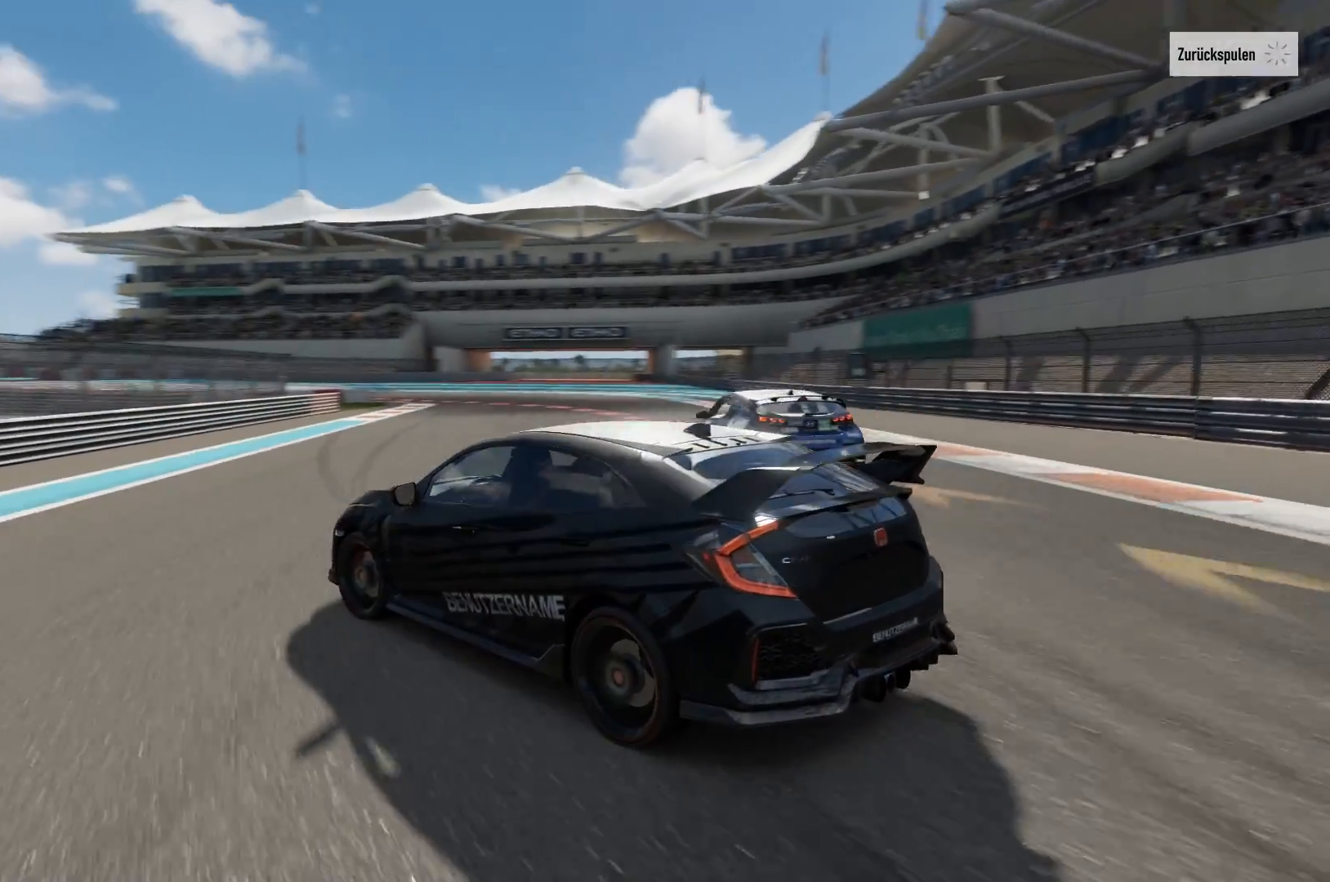
{"buttons": ["Y"], "left_stick": "center", "right_stick": "center", "events": []}
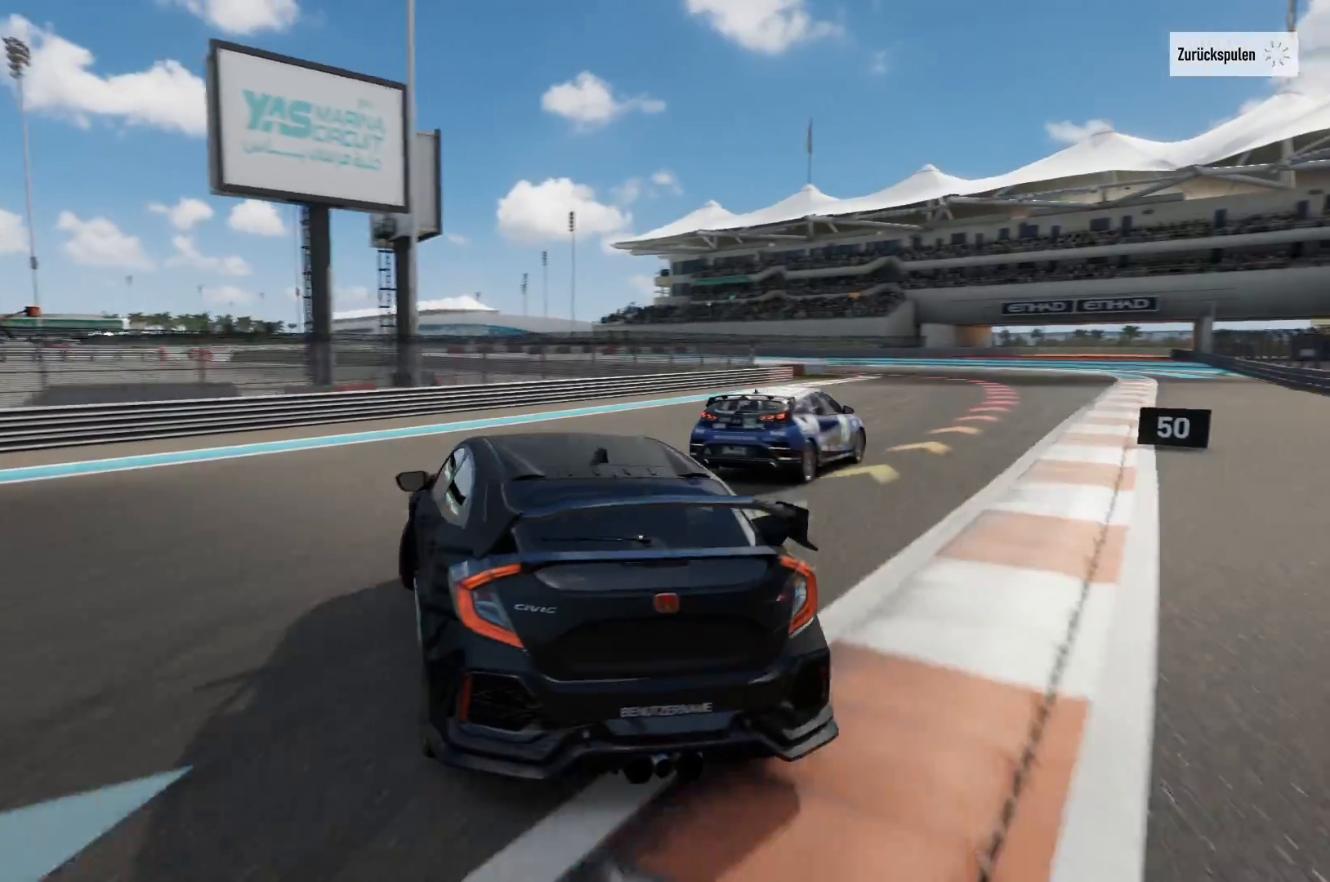
{"buttons": ["Y"], "left_stick": "center", "right_stick": "center", "events": []}
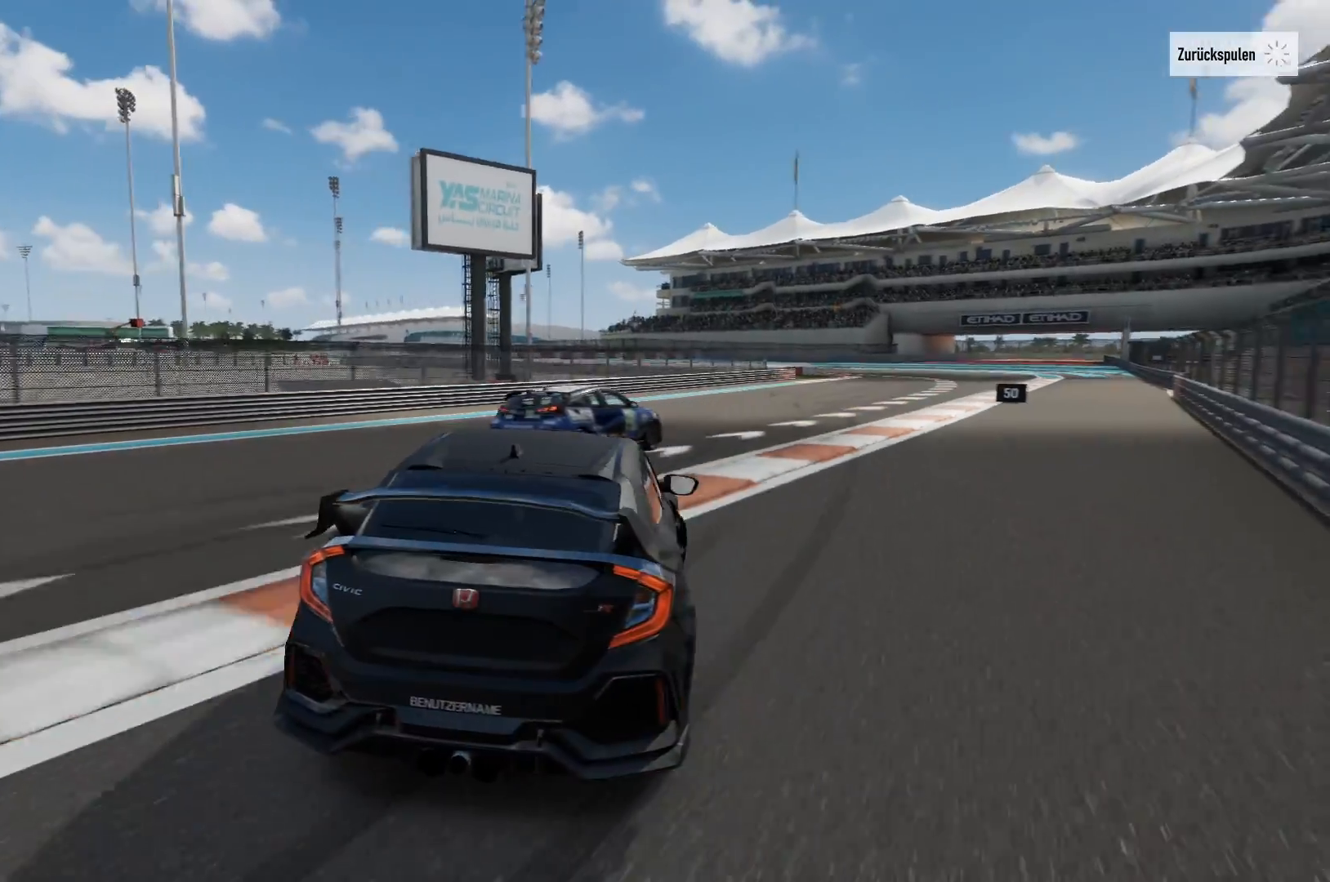
{"buttons": ["Y"], "left_stick": "center", "right_stick": "center", "events": []}
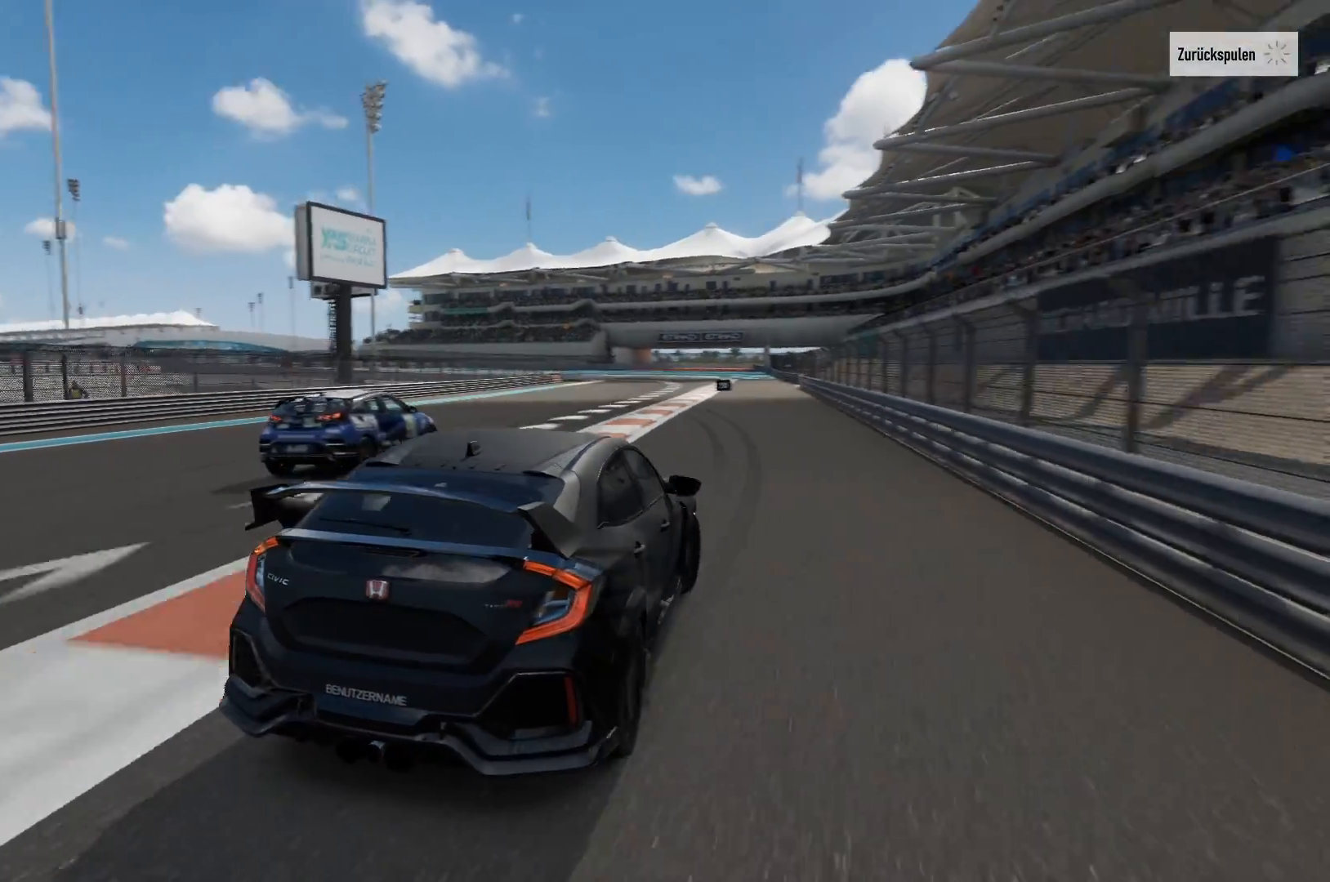
{"buttons": ["Y"], "left_stick": "center", "right_stick": "center", "events": []}